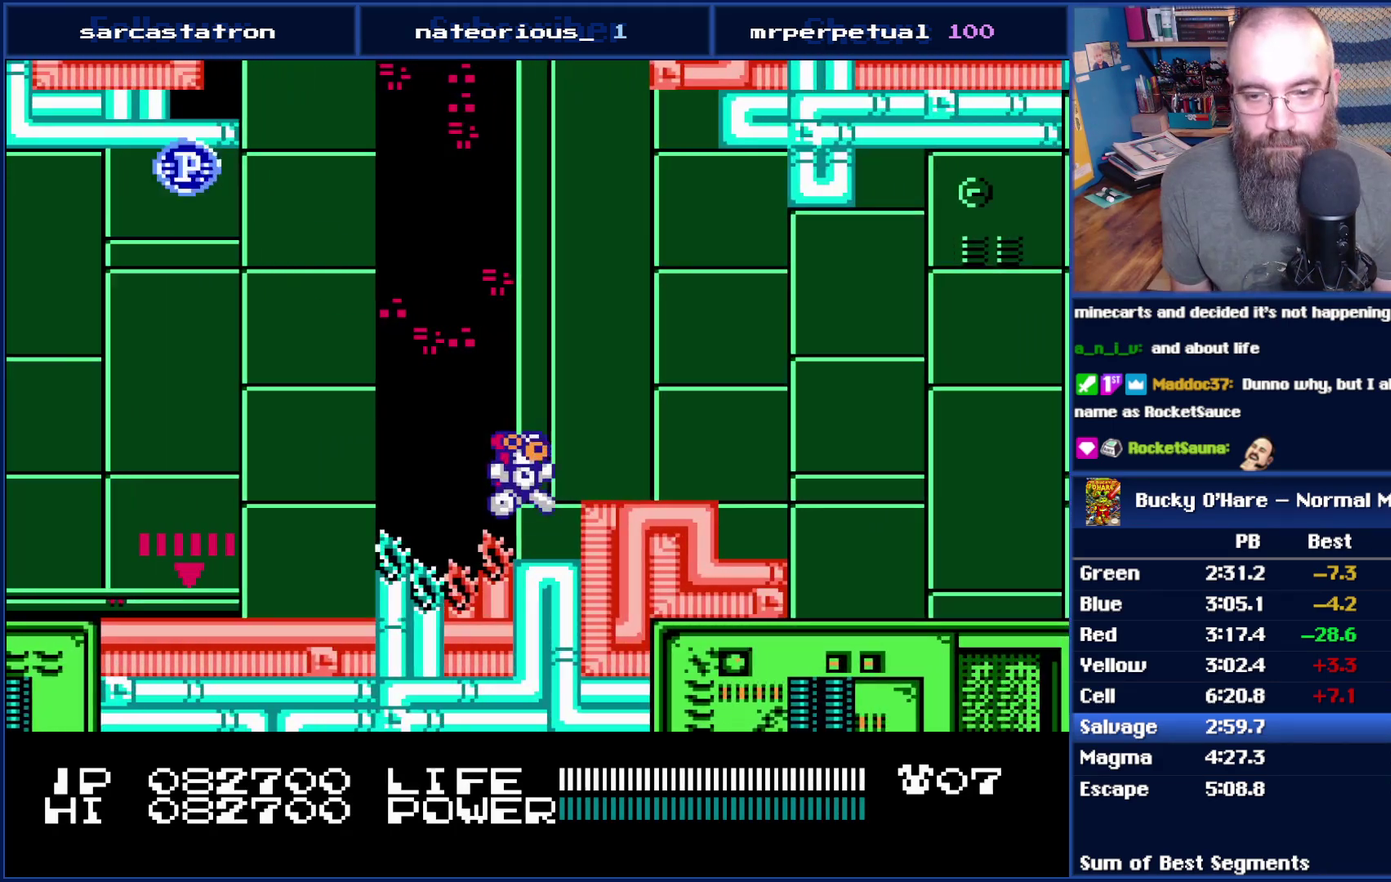
Gameplay with a controller (Nintendo layout); each line is a JSON object with the inputs held at the frame after it. "events" lists button and stick changes between this image and that frame as [ms after this image, input, new state], when the widget could be followed in between. Not read: L3 R3 SELECT.
{"buttons": [], "events": [[133, "A", "down"], [300, "A", "up"], [333, "DPAD_RIGHT", "up"]]}
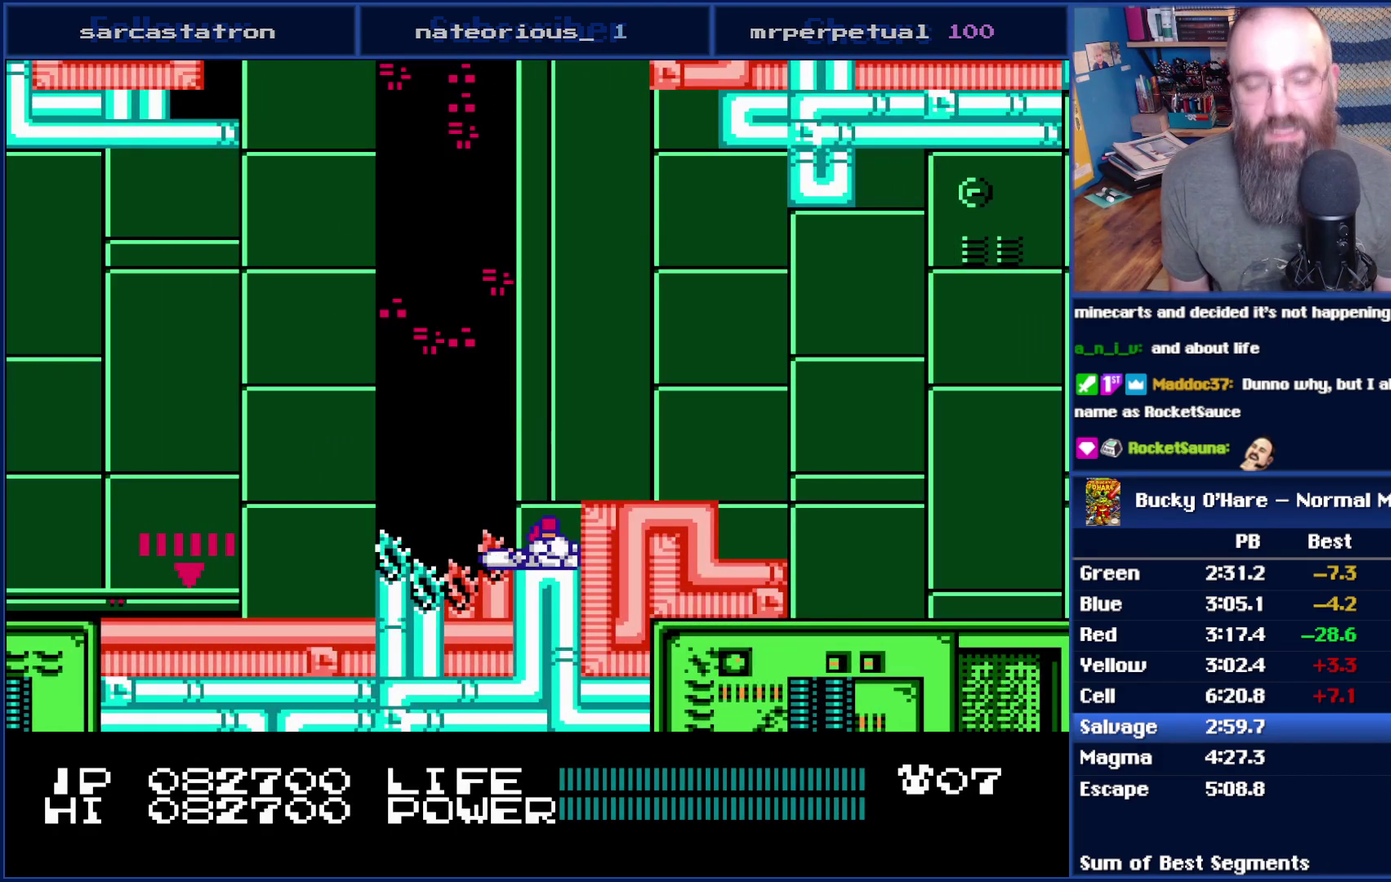
{"buttons": [], "events": []}
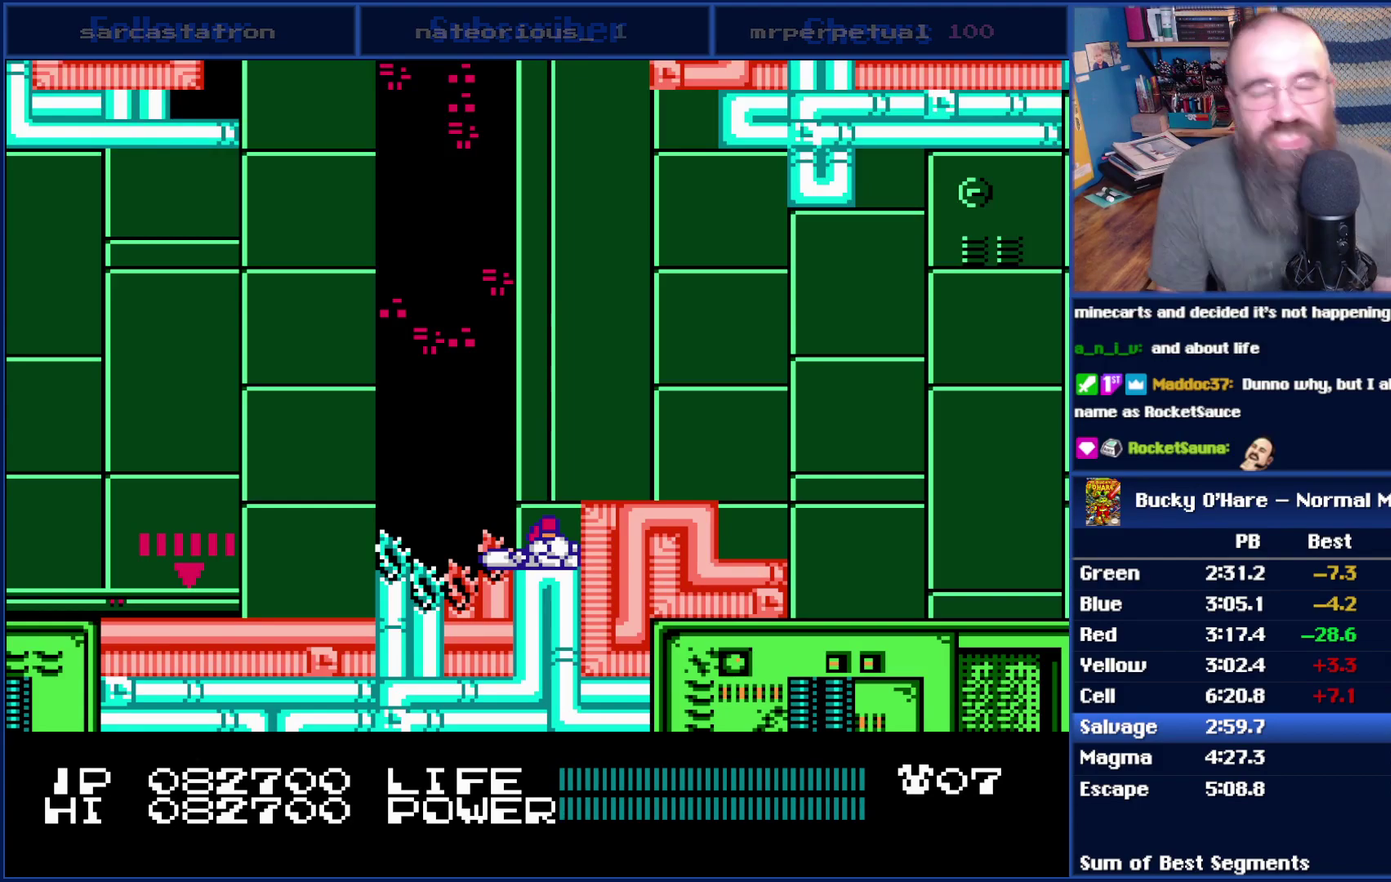
{"buttons": [], "events": []}
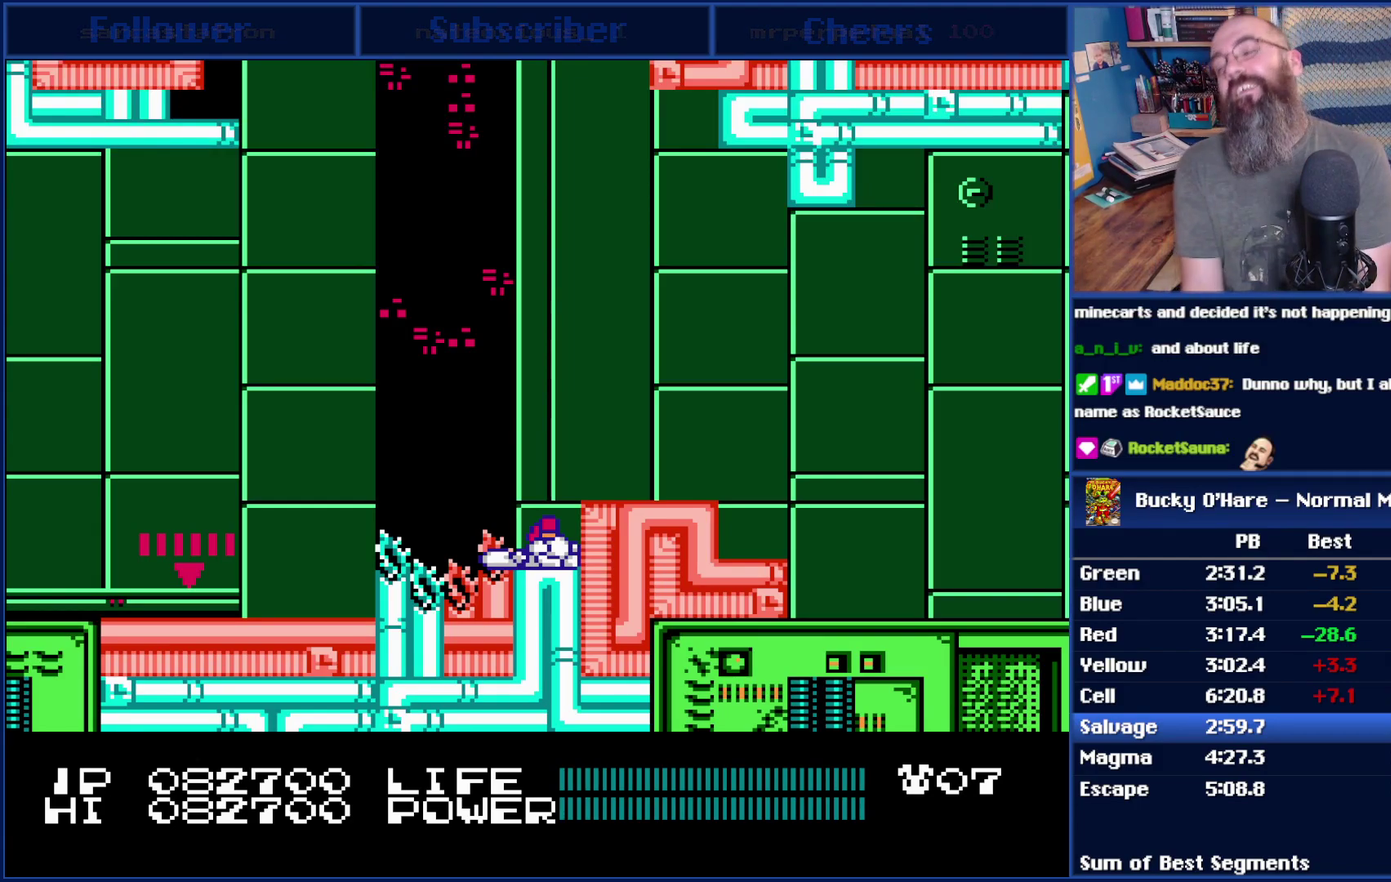
{"buttons": [], "events": []}
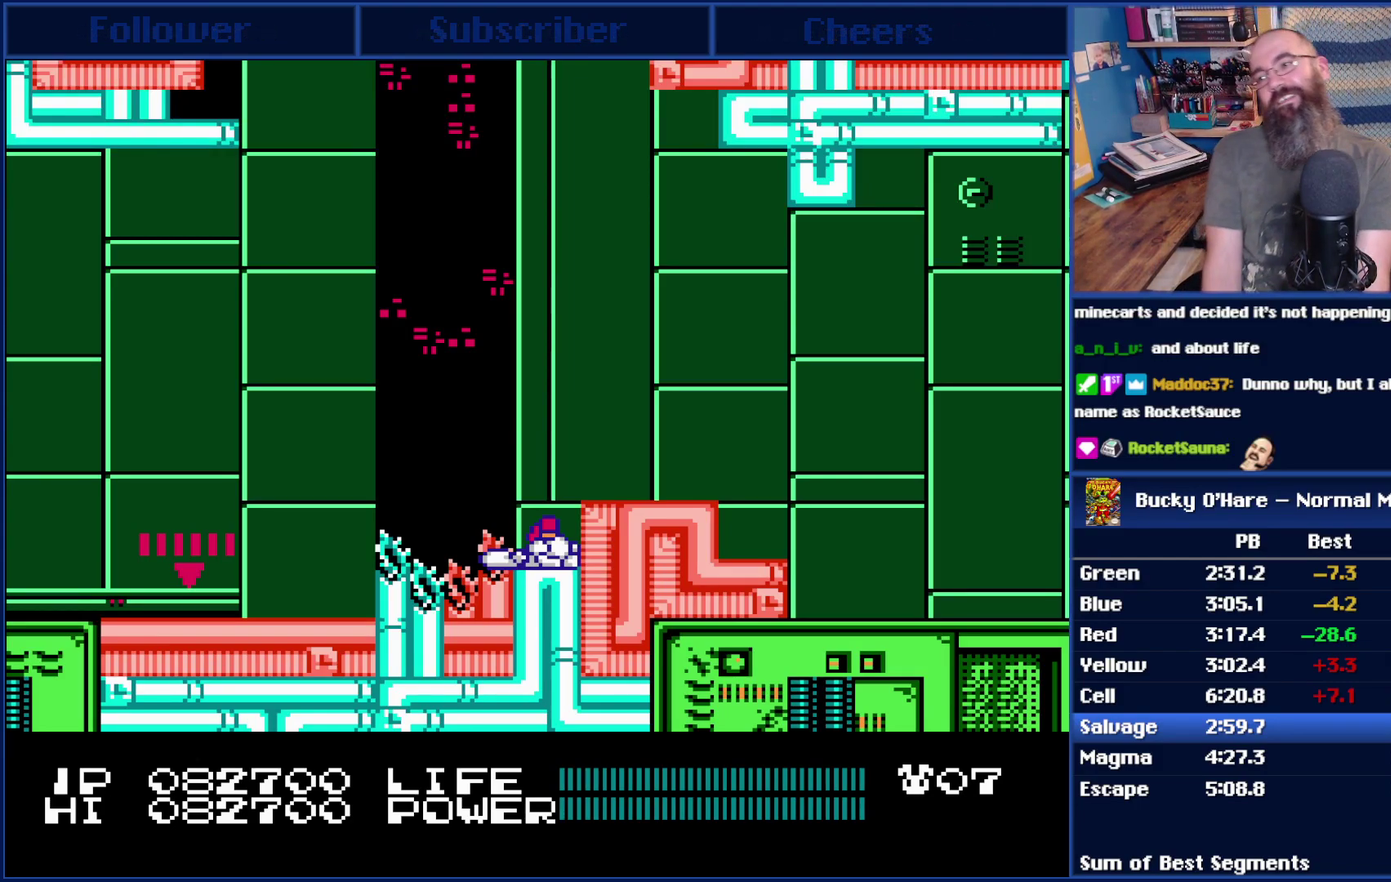
{"buttons": [], "events": []}
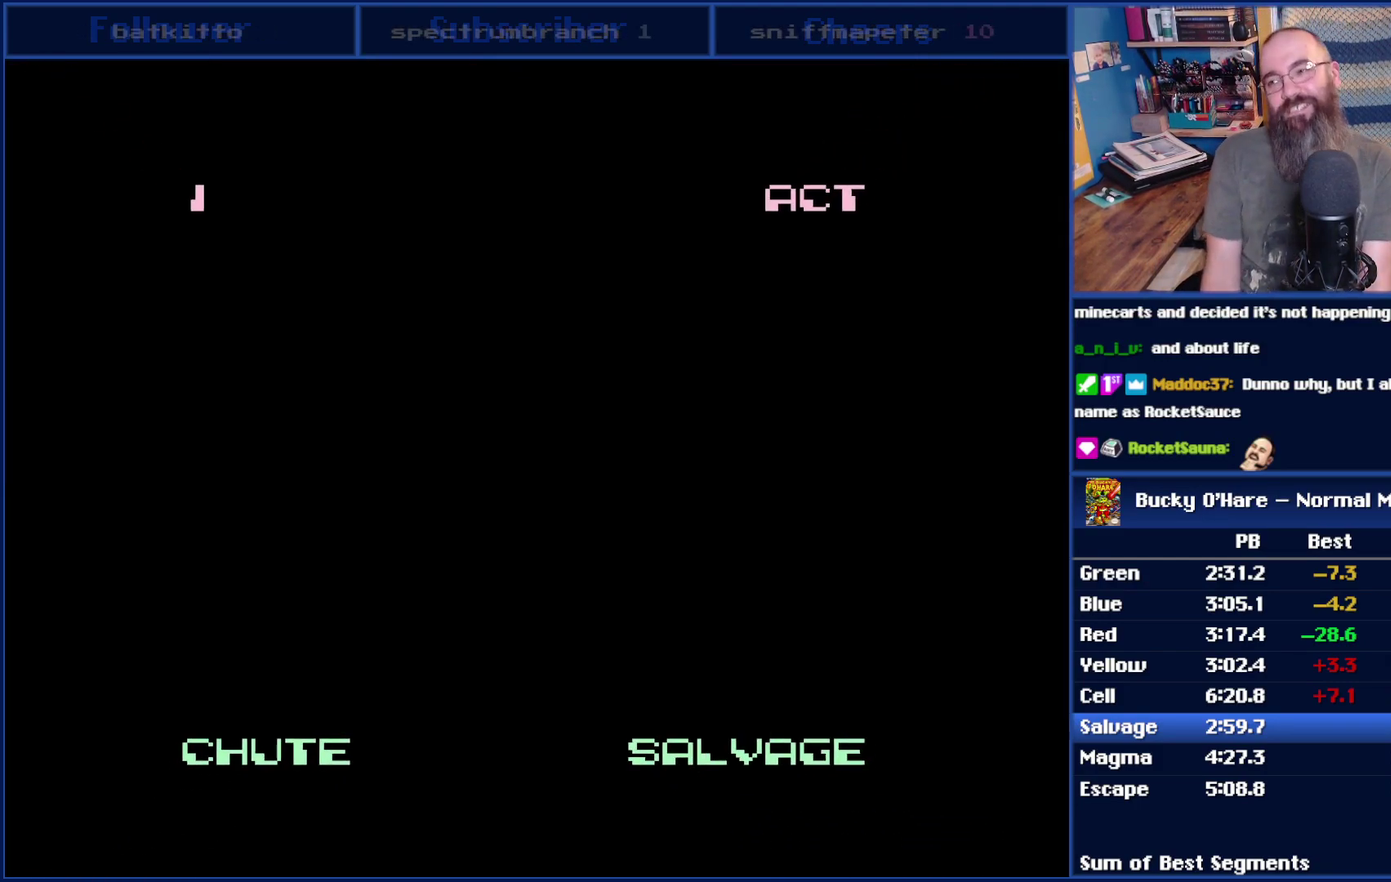
{"buttons": [], "events": []}
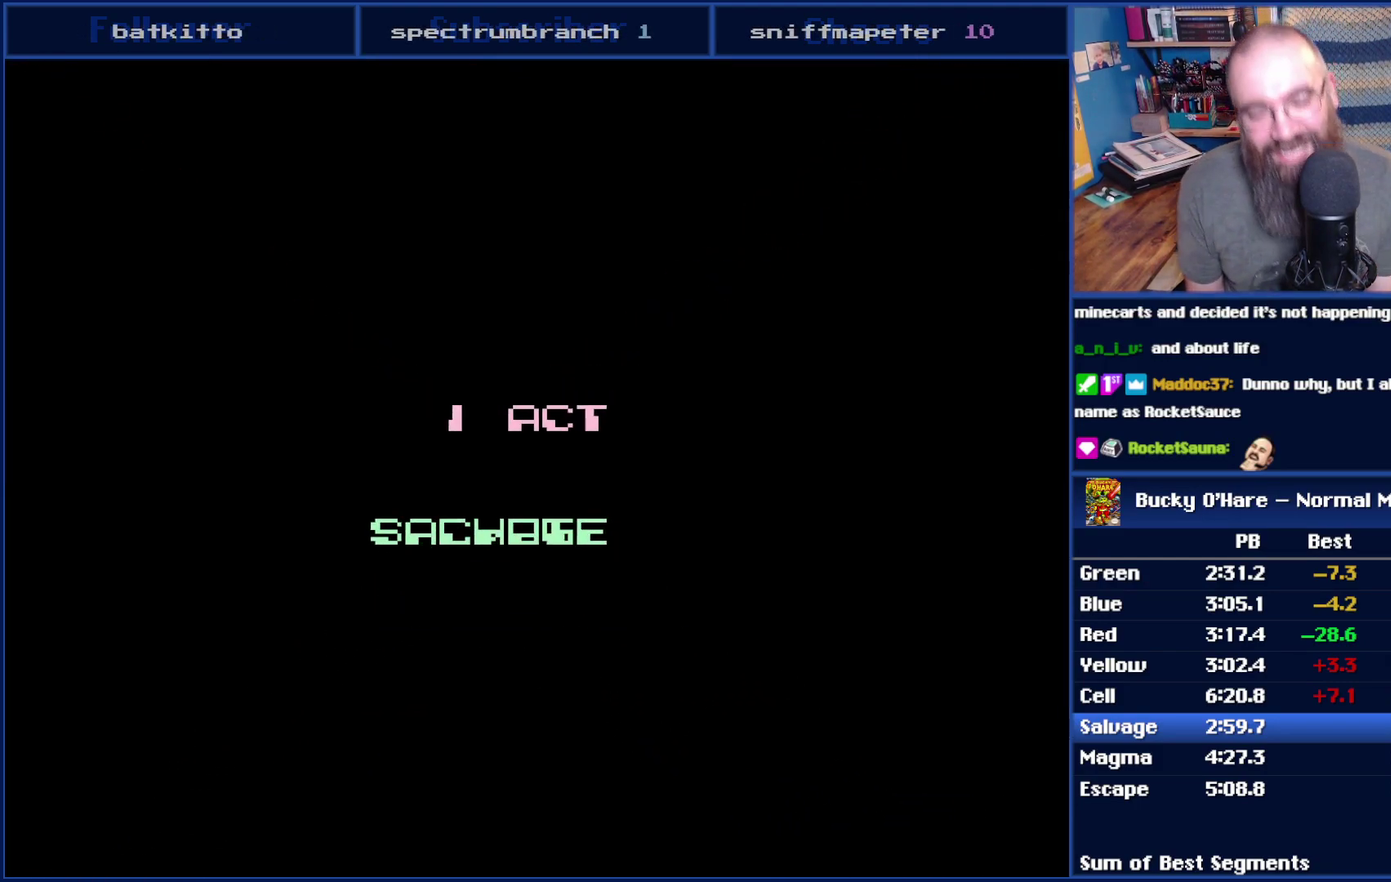
{"buttons": [], "events": []}
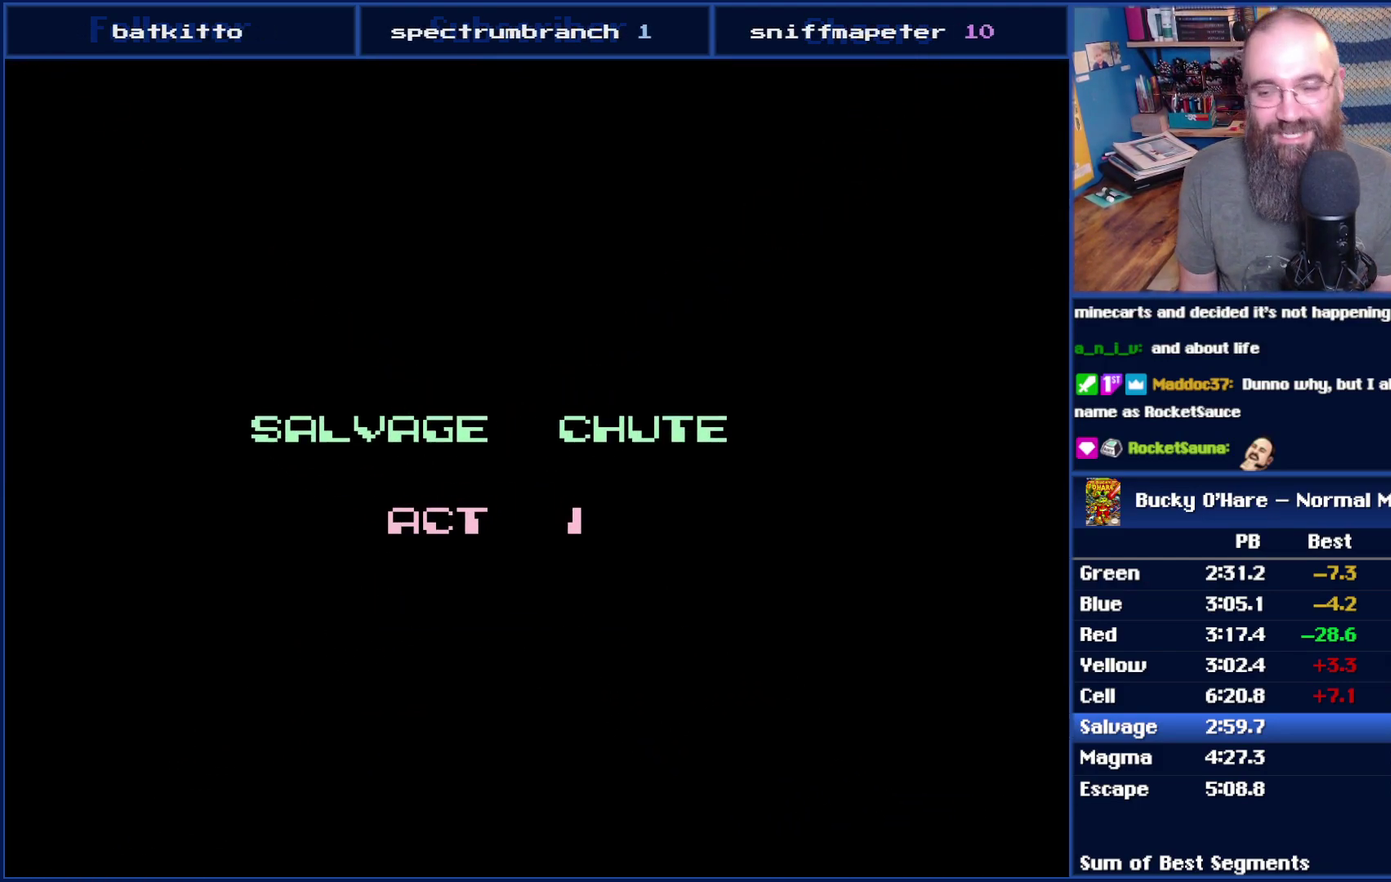
{"buttons": [], "events": []}
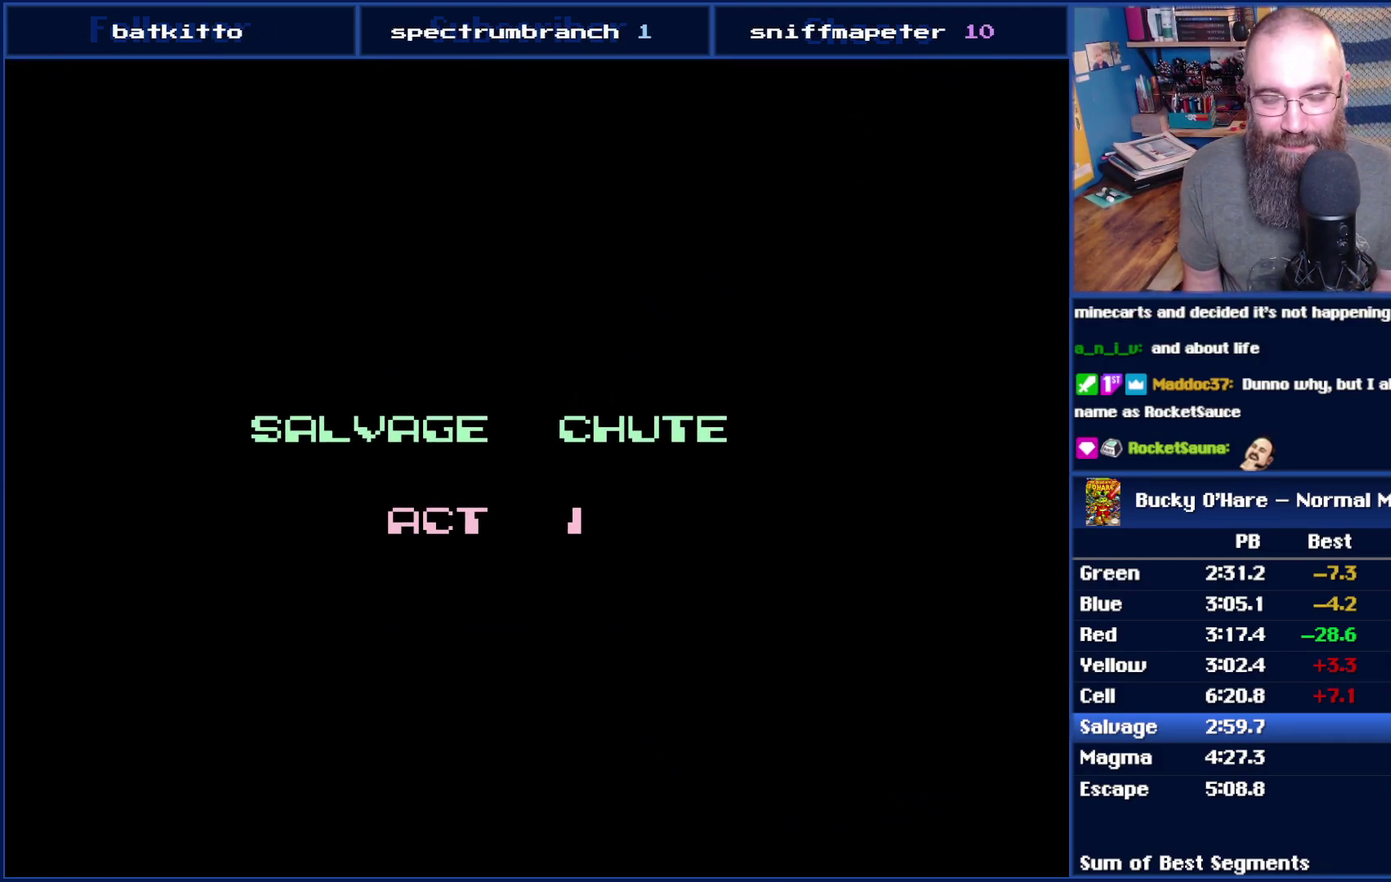
{"buttons": ["DPAD_RIGHT"], "events": [[117, "DPAD_RIGHT", "down"]]}
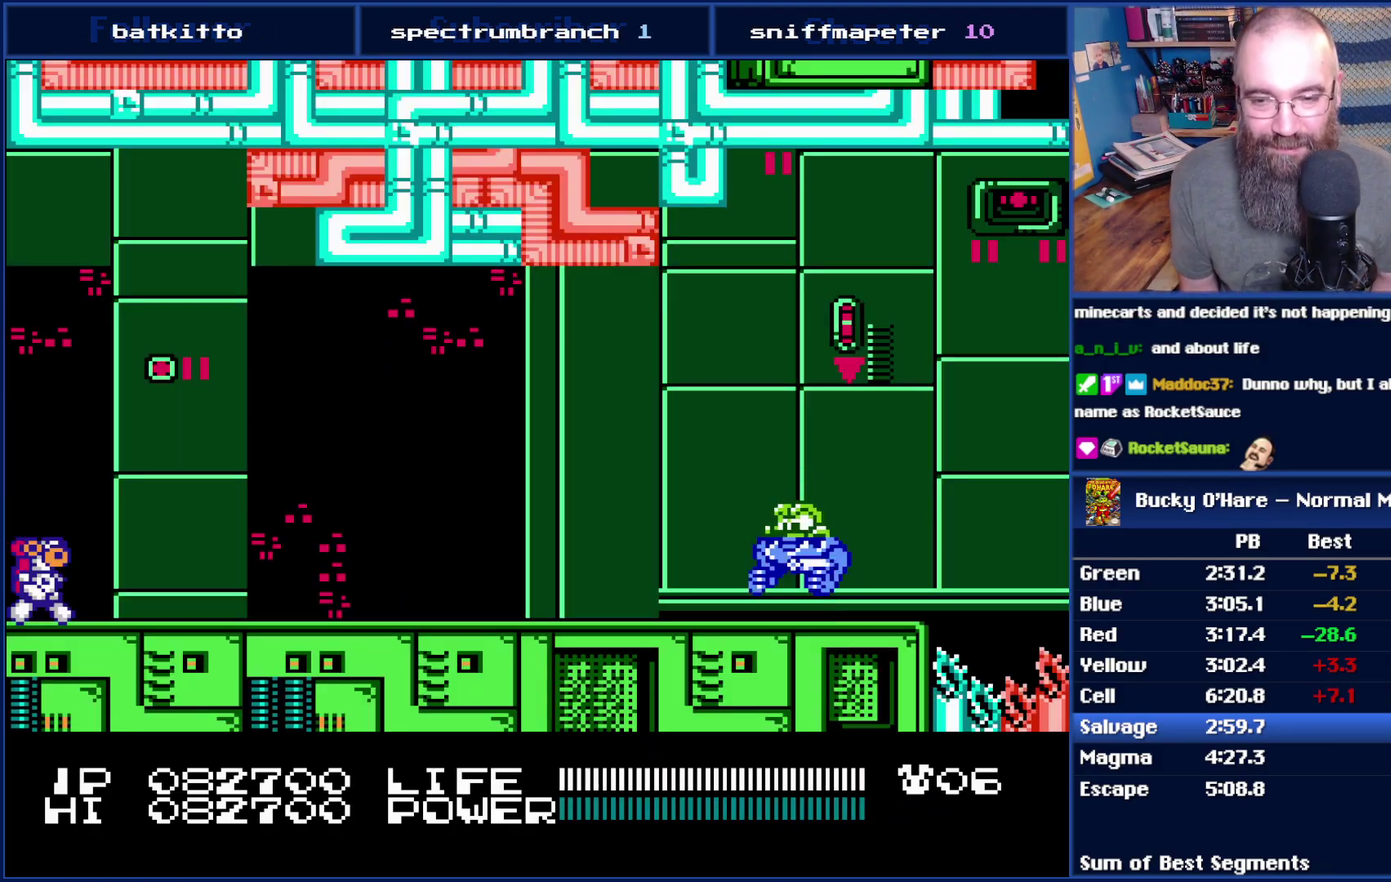
{"buttons": ["DPAD_RIGHT"], "events": []}
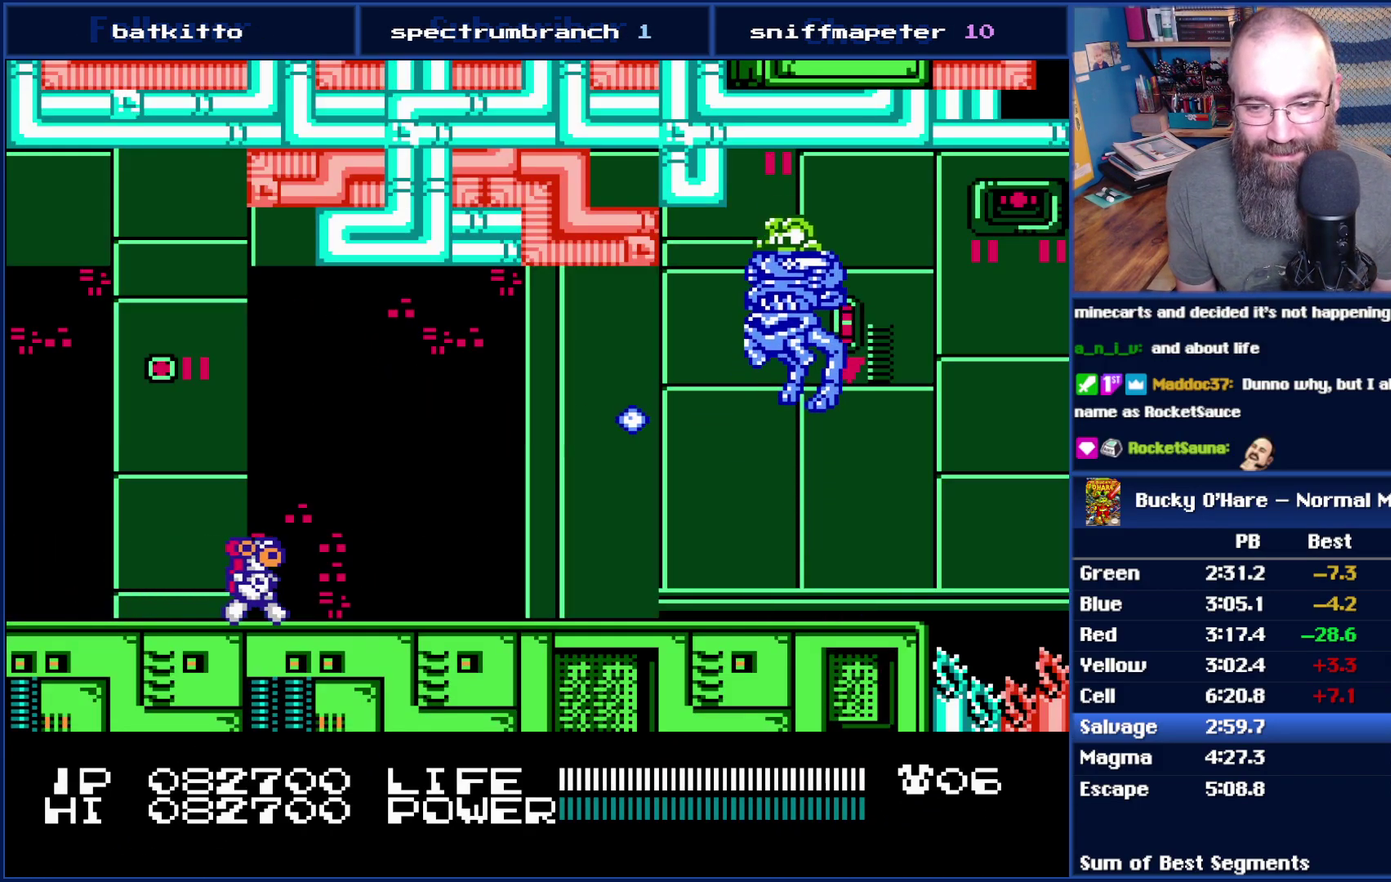
{"buttons": [], "events": [[450, "DPAD_RIGHT", "up"]]}
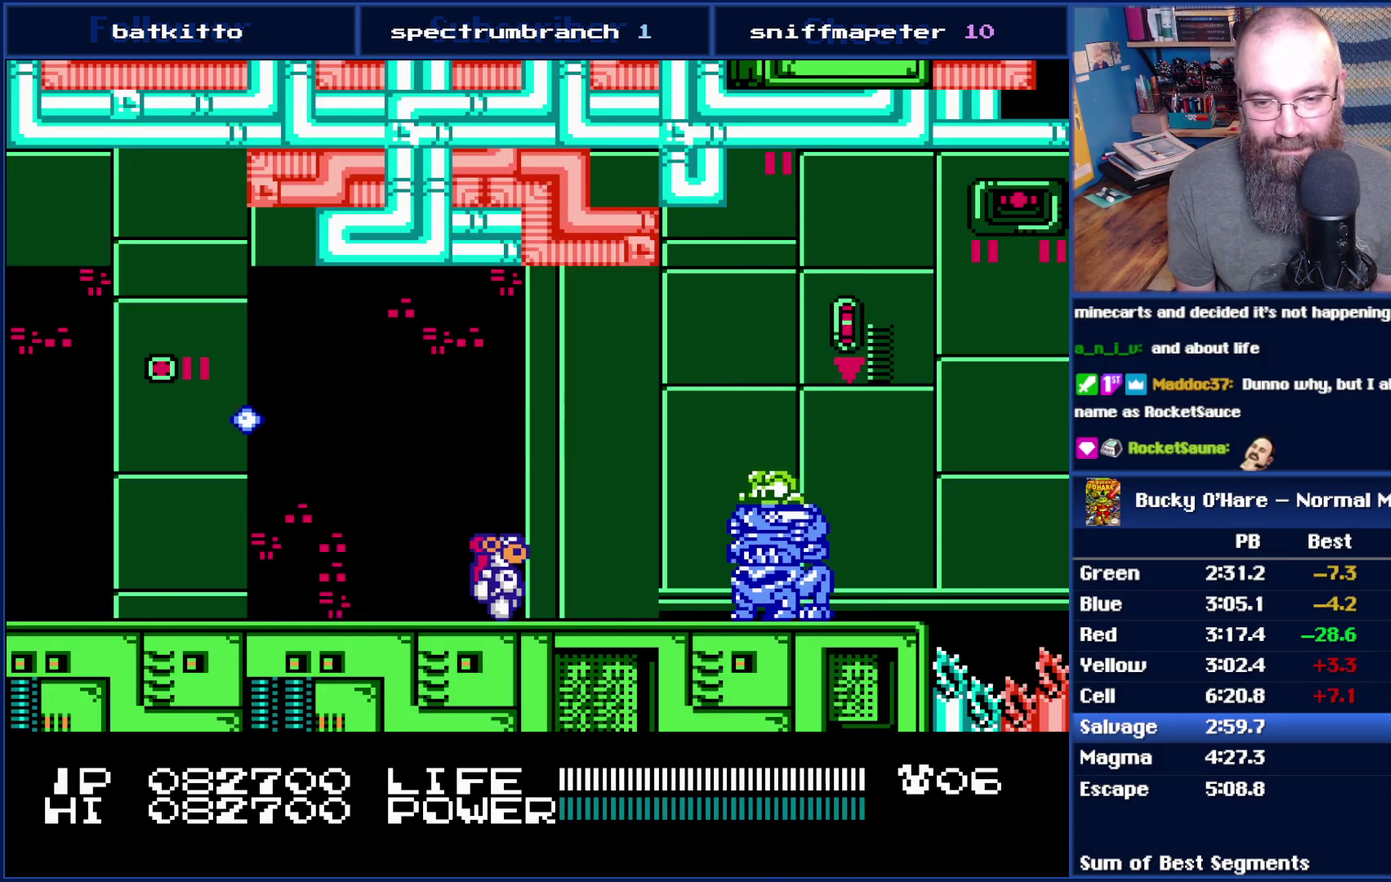
{"buttons": ["DPAD_RIGHT"], "events": [[200, "DPAD_RIGHT", "down"]]}
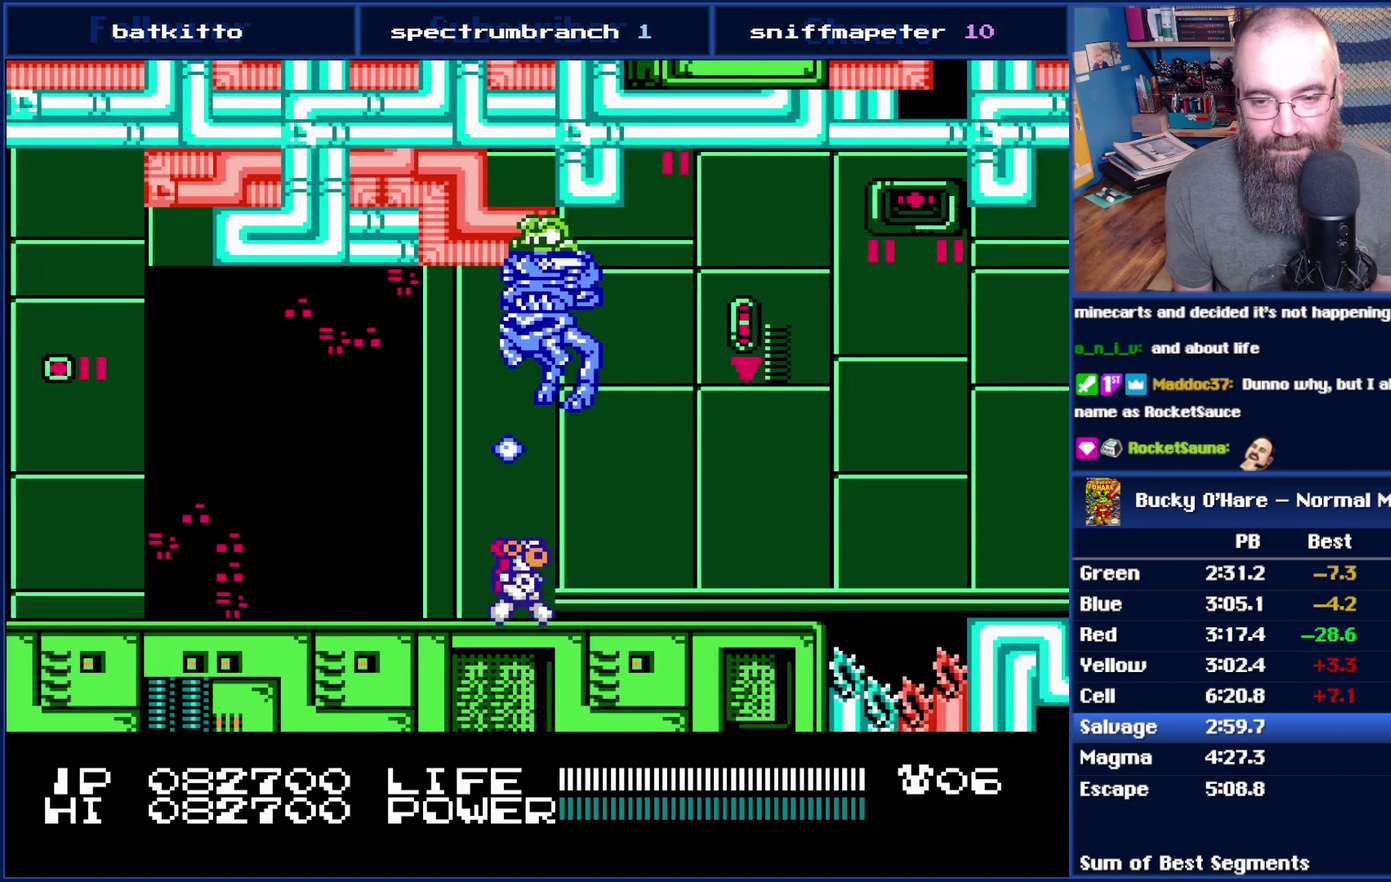
{"buttons": ["DPAD_RIGHT"], "events": []}
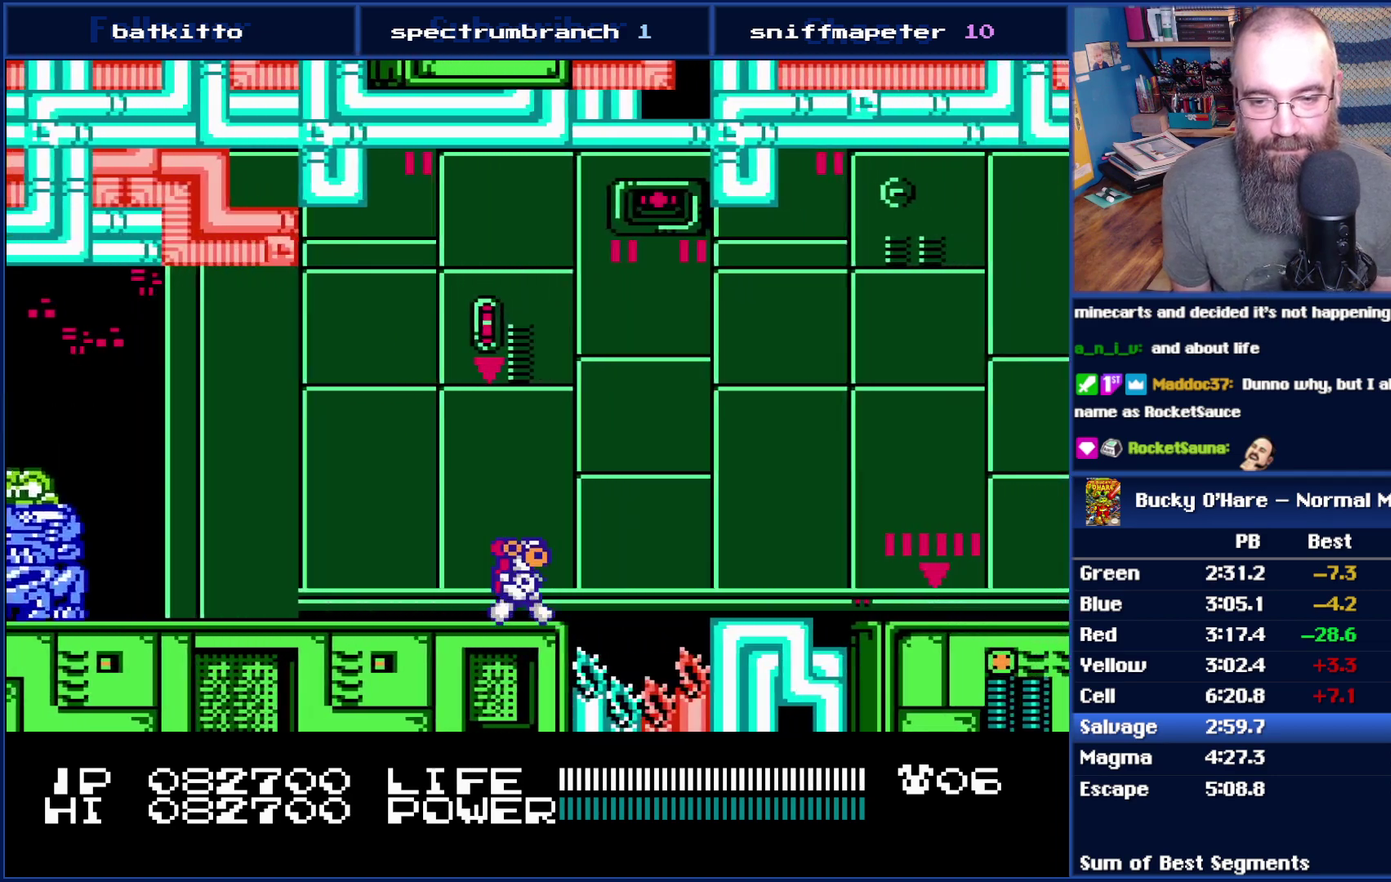
{"buttons": ["DPAD_RIGHT"], "events": [[83, "A", "down"], [267, "A", "up"]]}
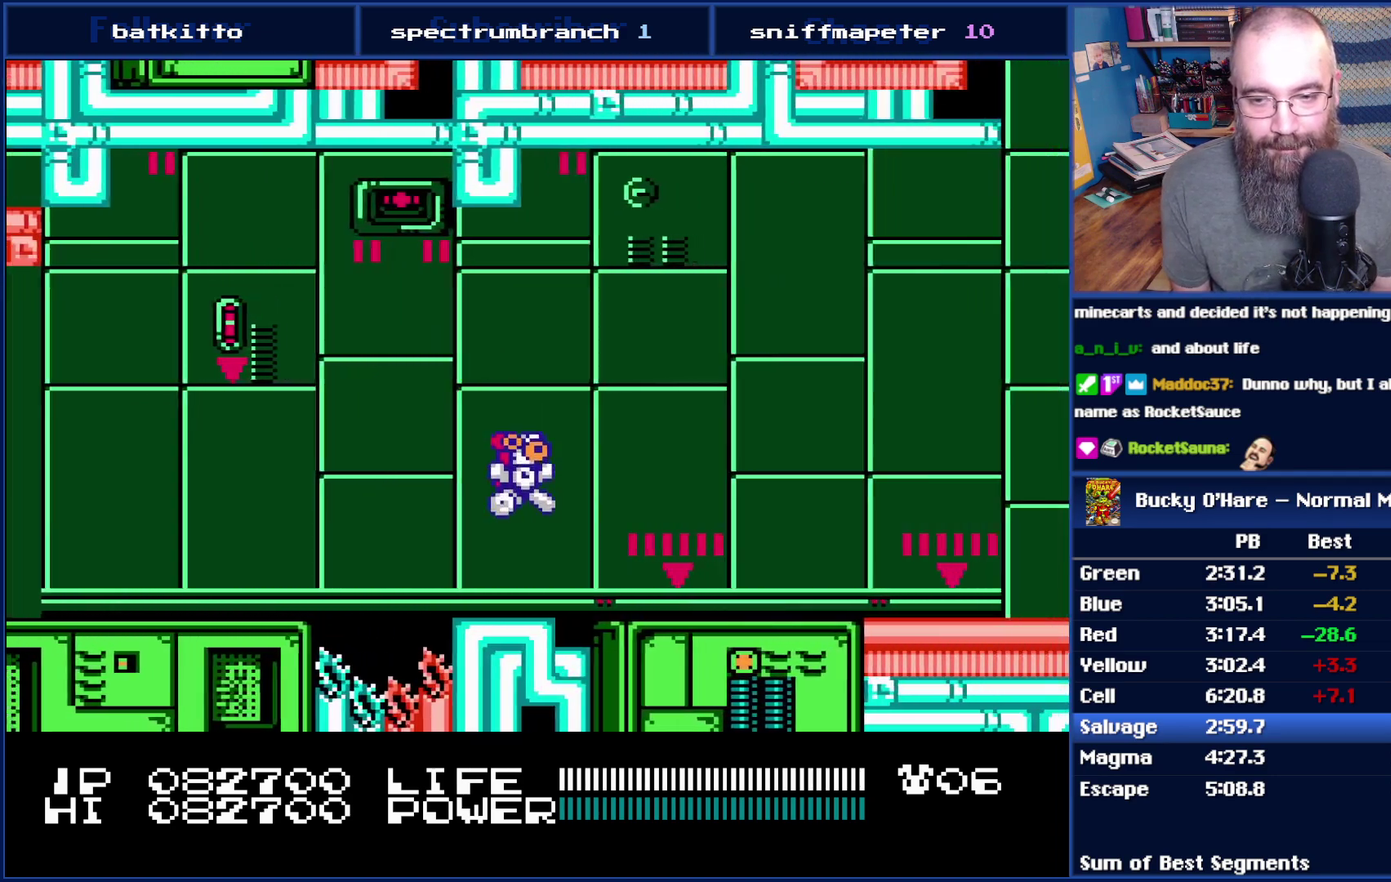
{"buttons": ["DPAD_RIGHT"], "events": []}
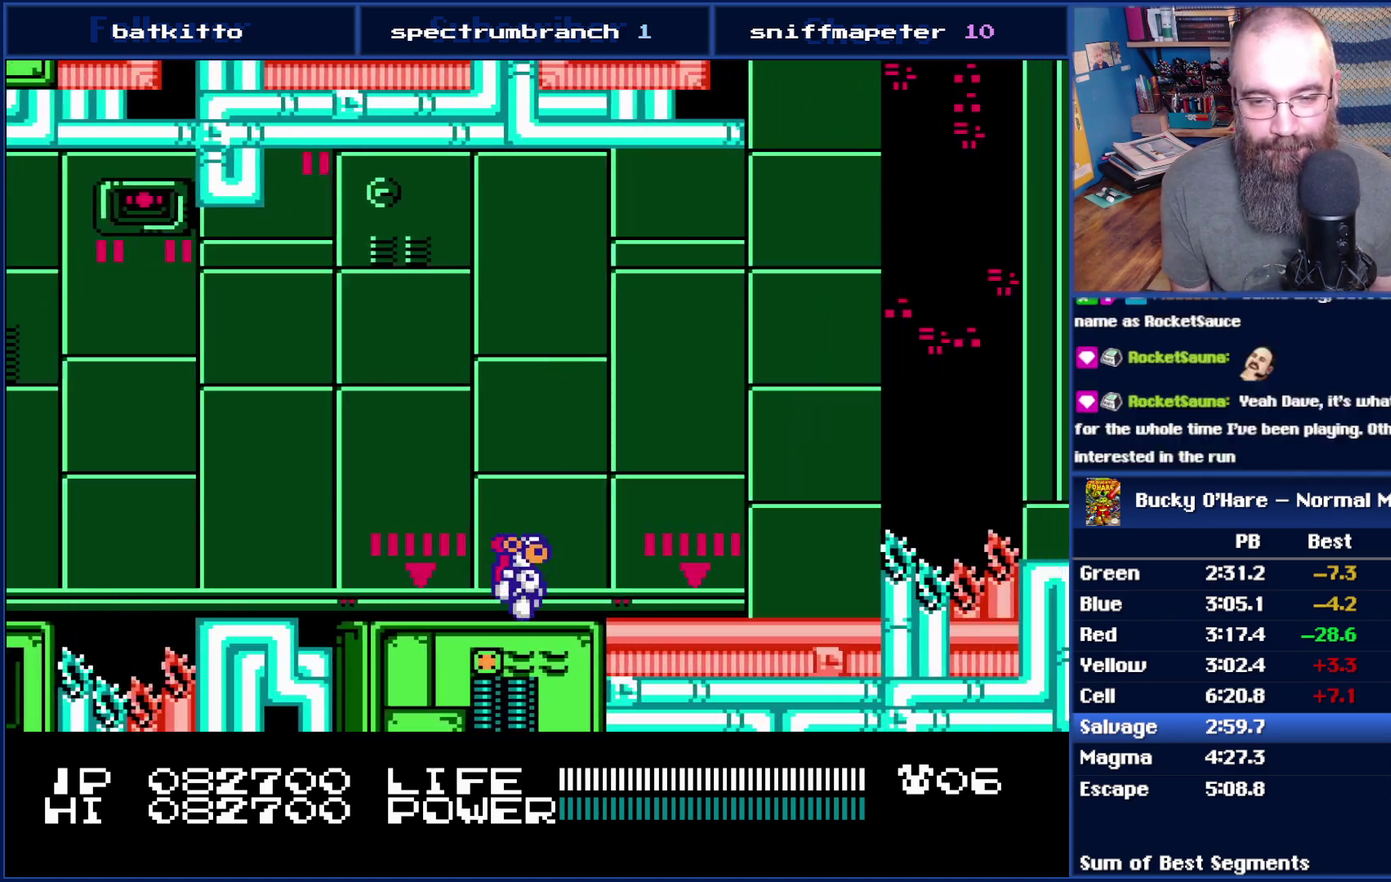
{"buttons": ["DPAD_RIGHT"], "events": []}
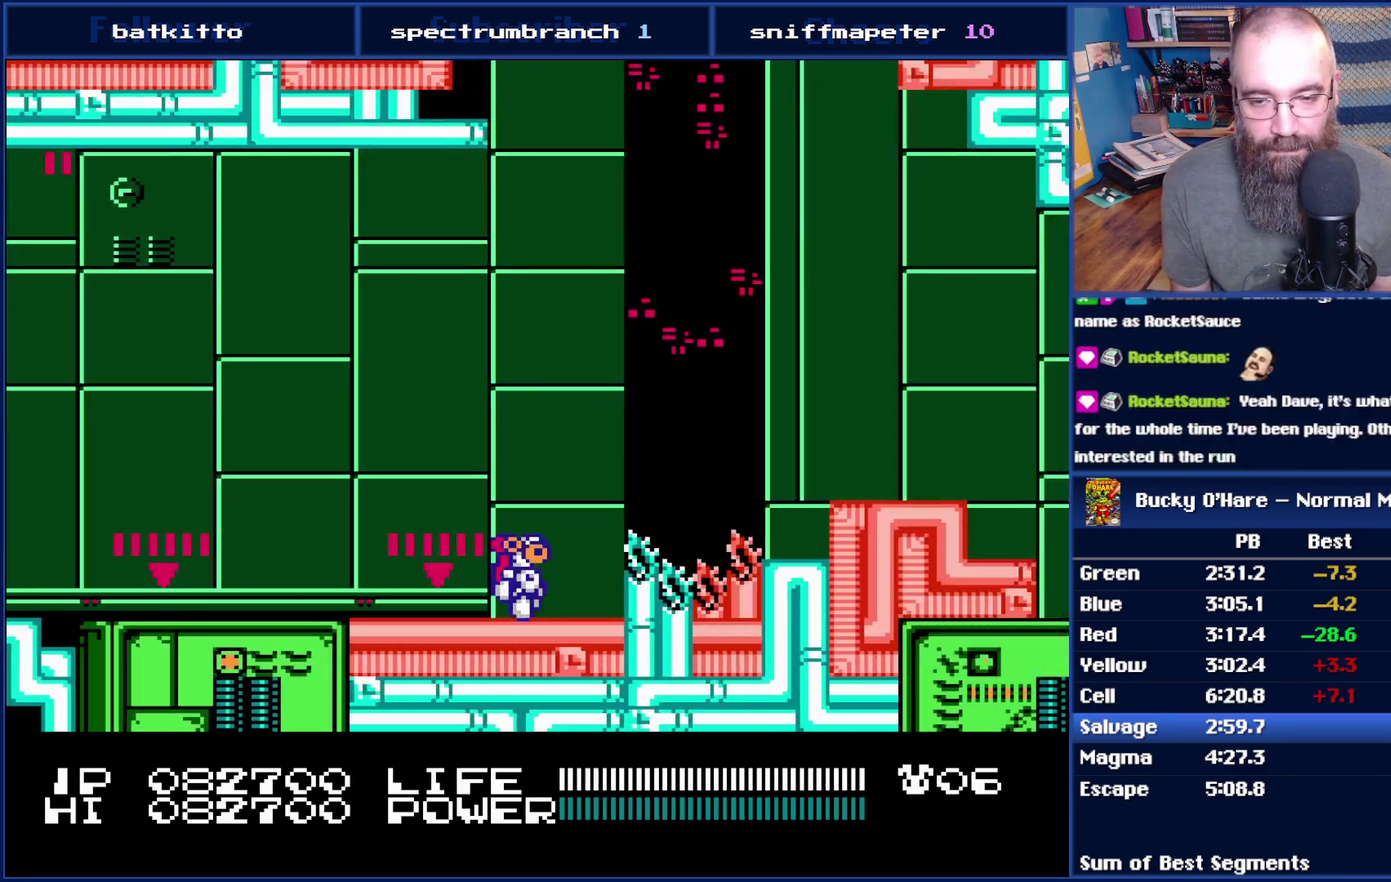
{"buttons": ["DPAD_RIGHT"], "events": [[83, "A", "down"], [383, "A", "up"]]}
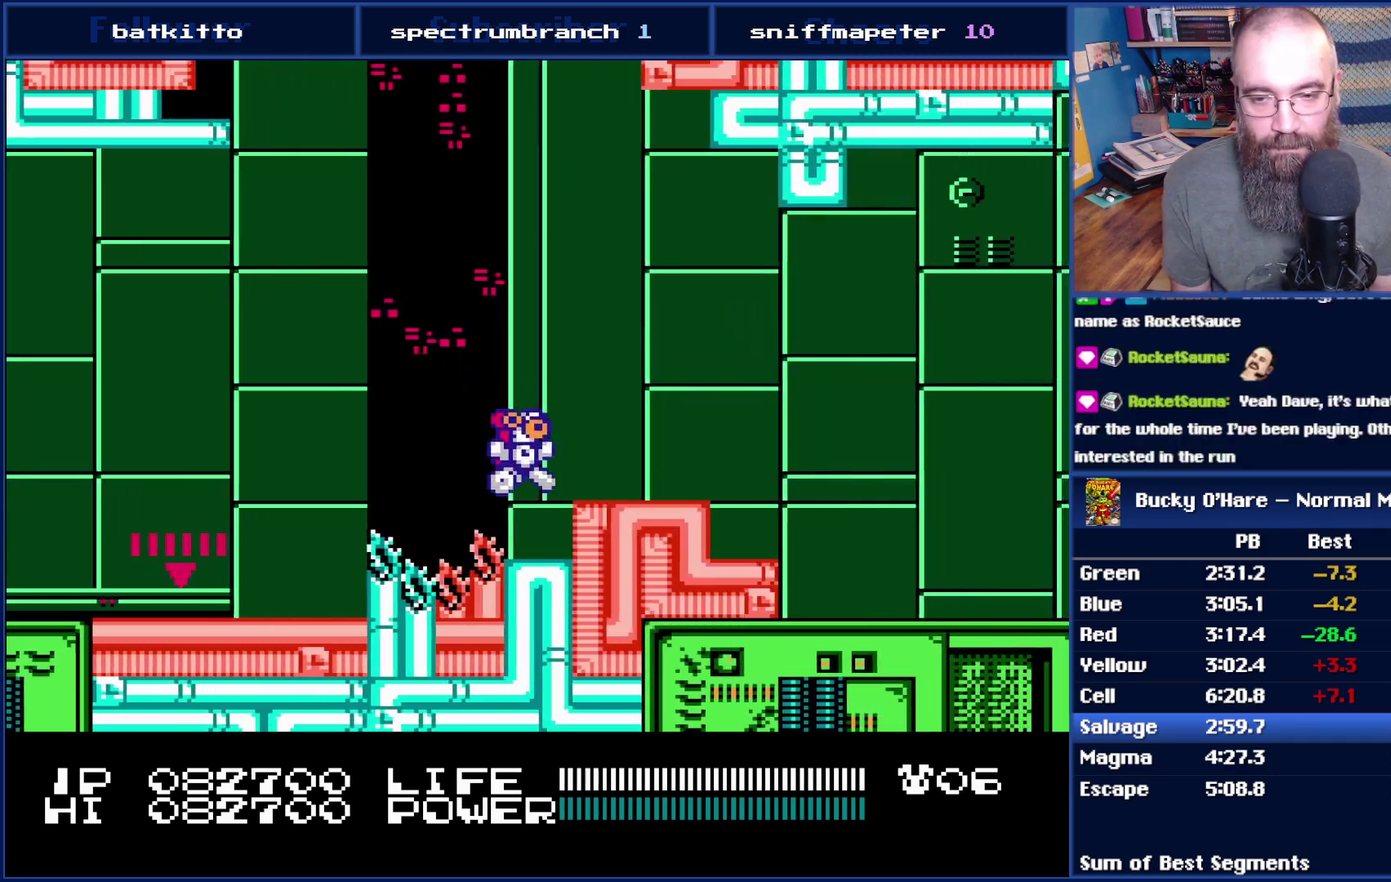
{"buttons": ["DPAD_RIGHT"], "events": [[83, "A", "down"], [200, "A", "up"]]}
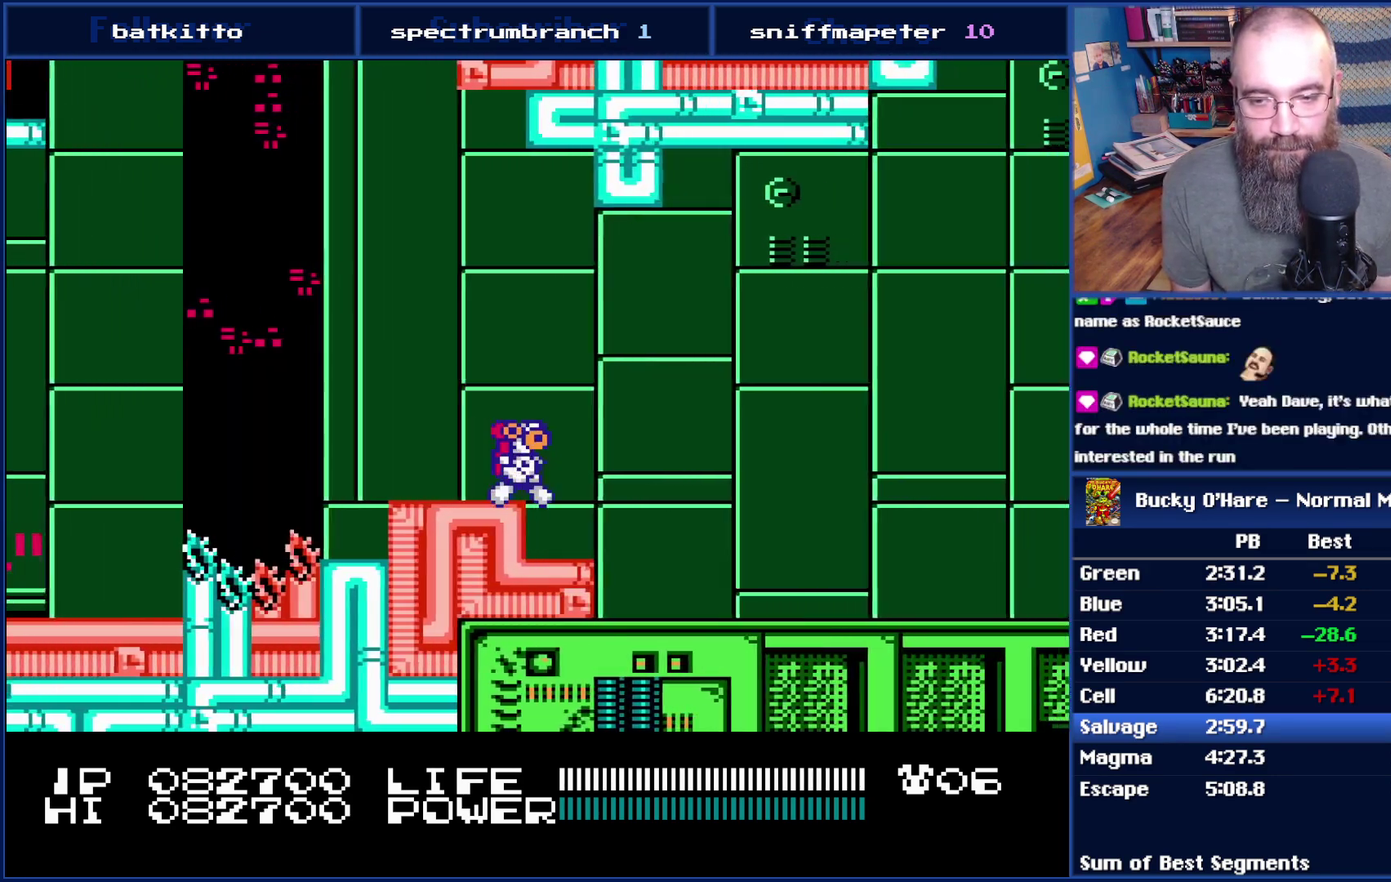
{"buttons": ["DPAD_RIGHT"], "events": []}
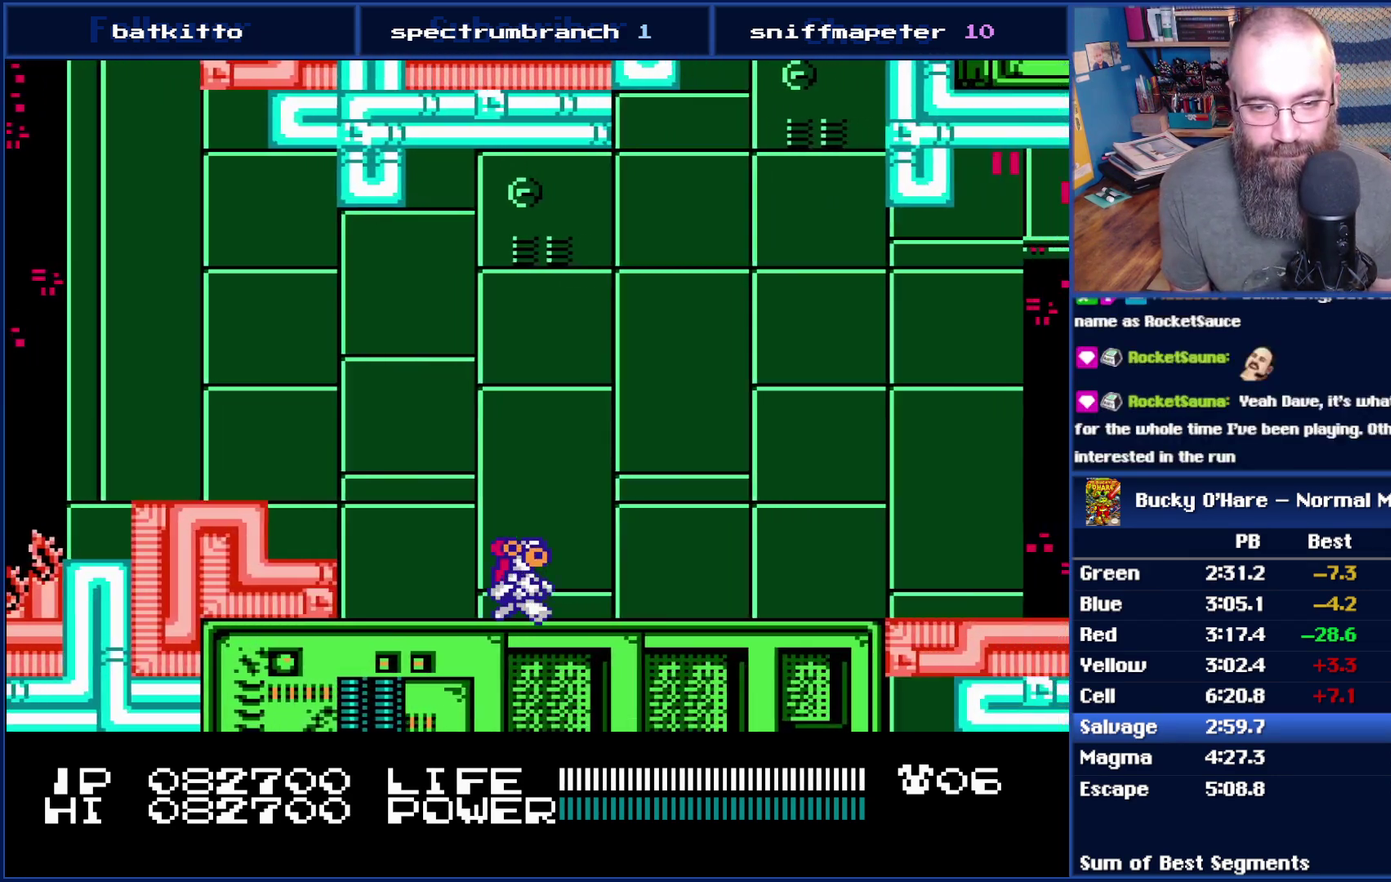
{"buttons": ["DPAD_RIGHT"], "events": []}
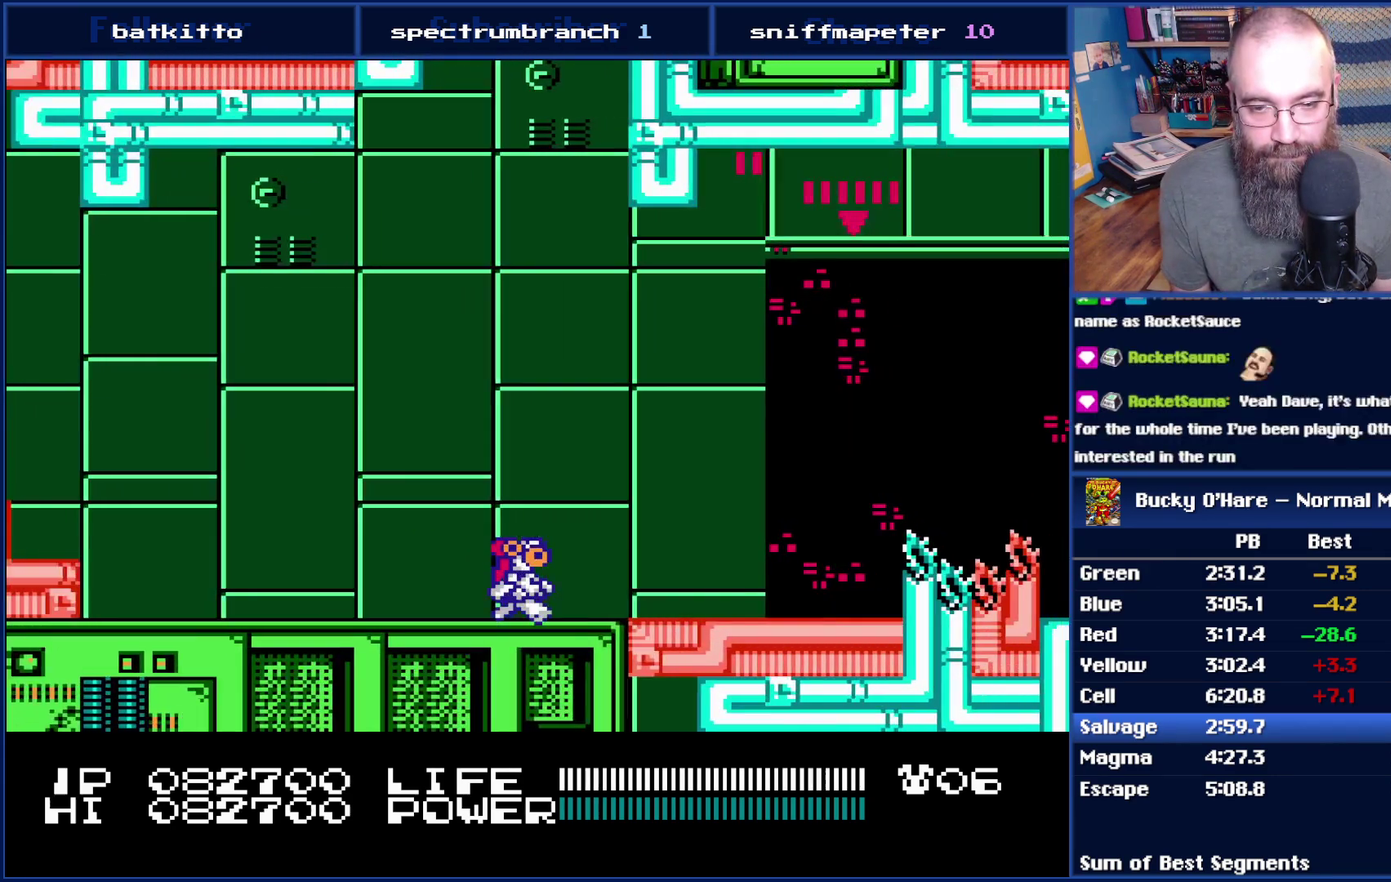
{"buttons": ["DPAD_RIGHT"], "events": []}
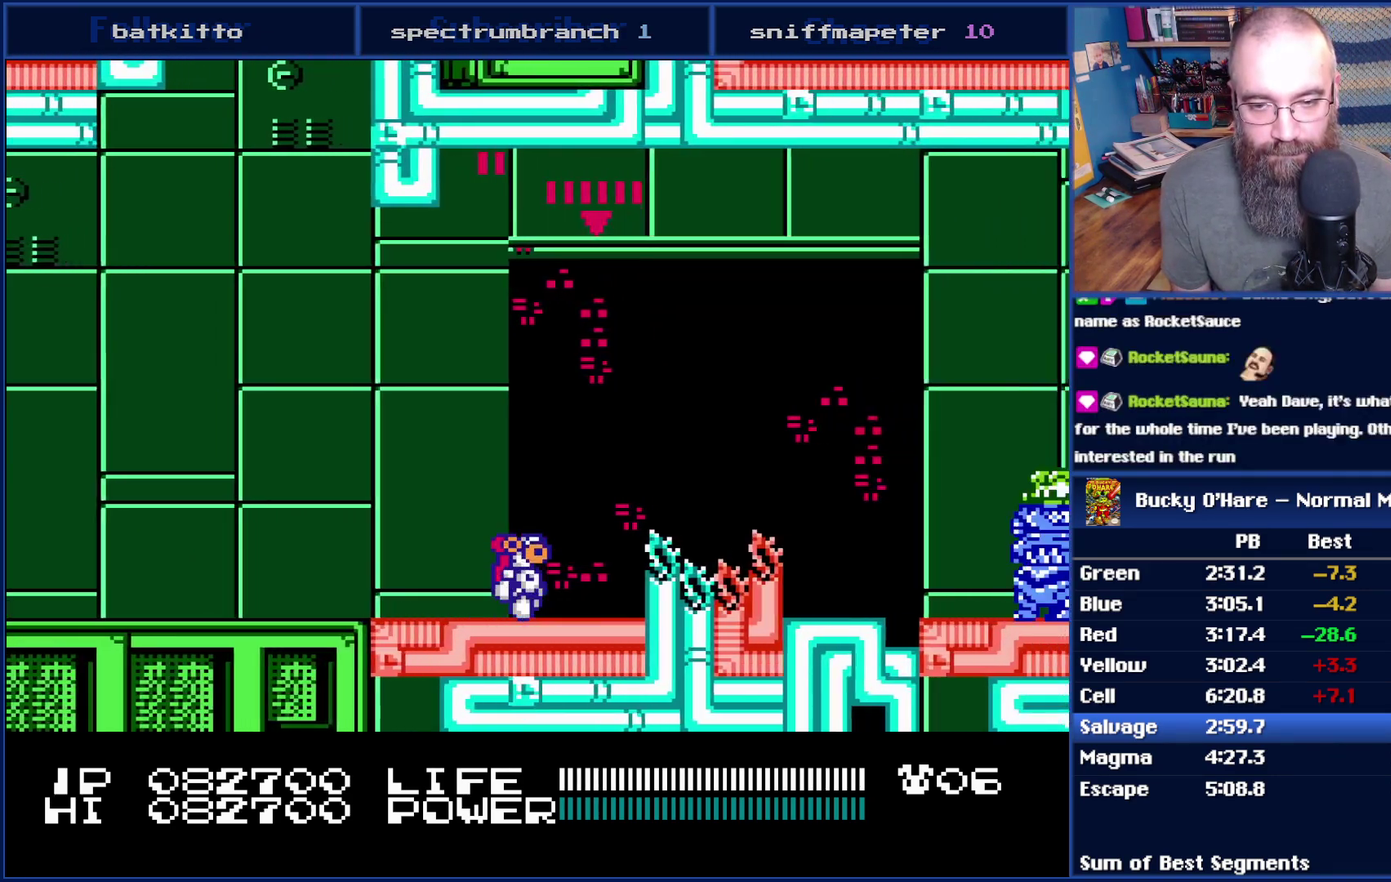
{"buttons": ["DPAD_RIGHT"], "events": [[133, "A", "down"], [450, "A", "up"]]}
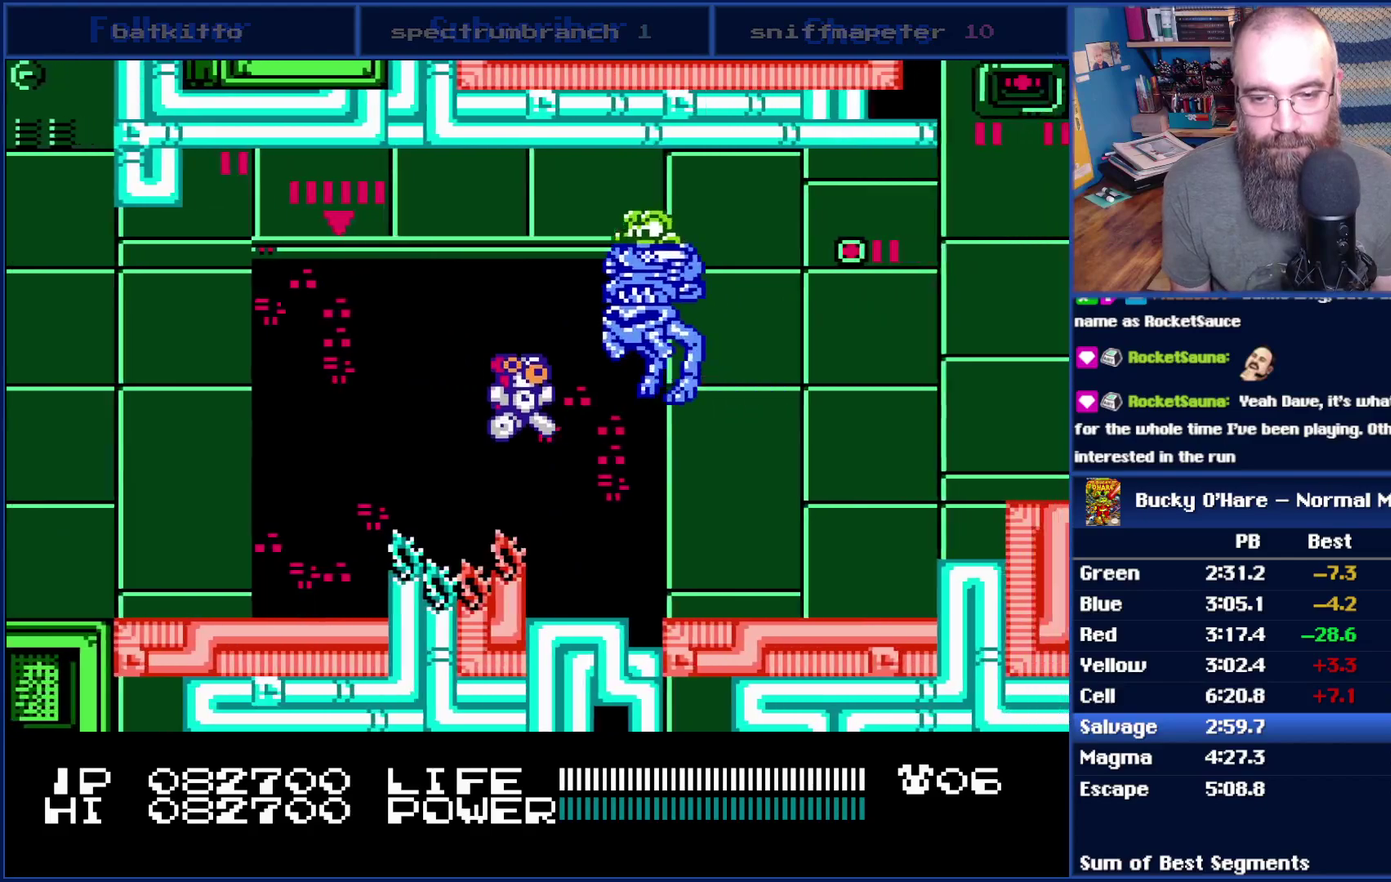
{"buttons": ["DPAD_RIGHT"], "events": []}
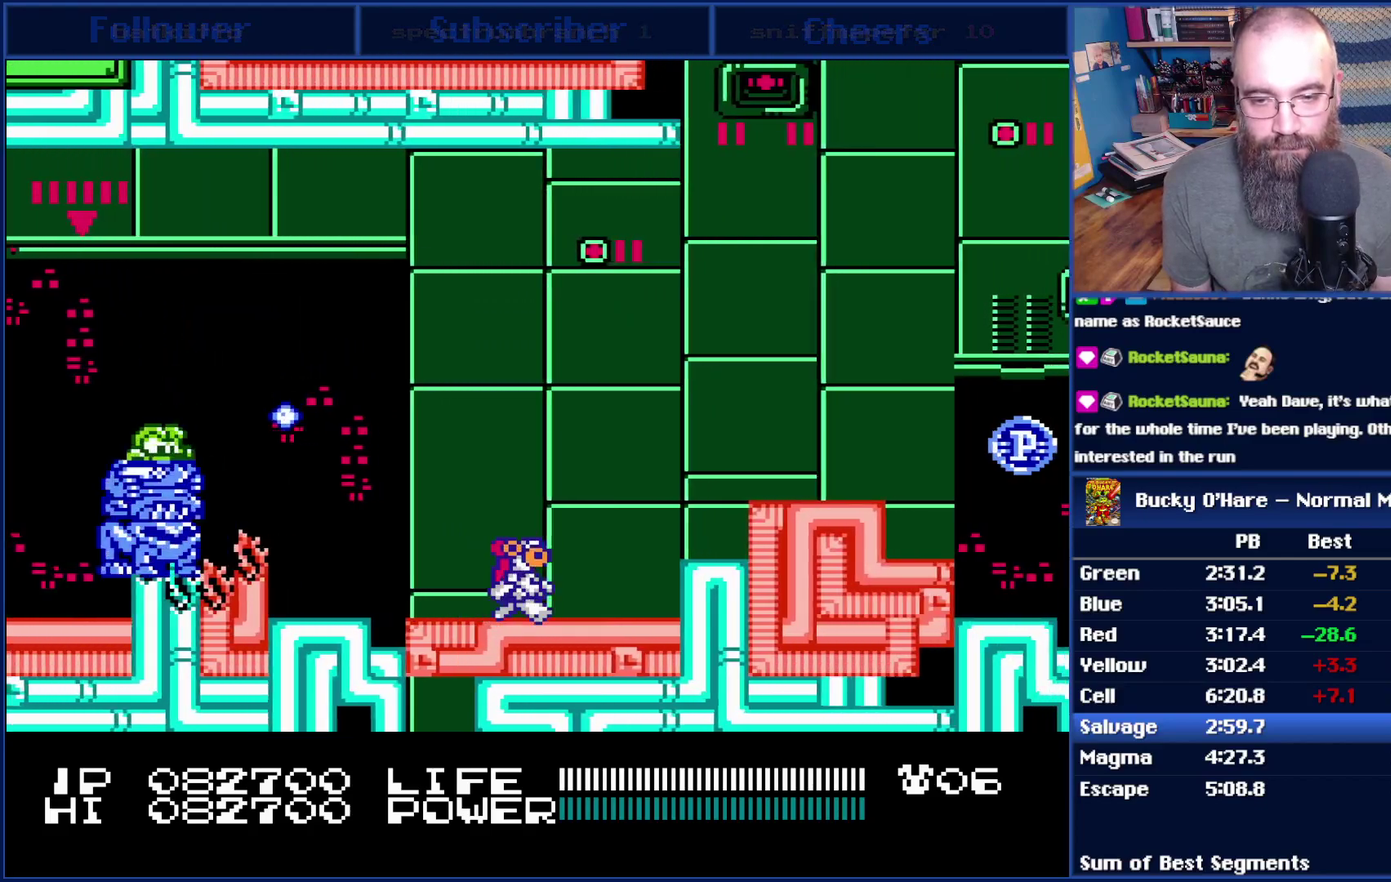
{"buttons": ["DPAD_RIGHT"], "events": [[83, "A", "down"], [233, "A", "up"]]}
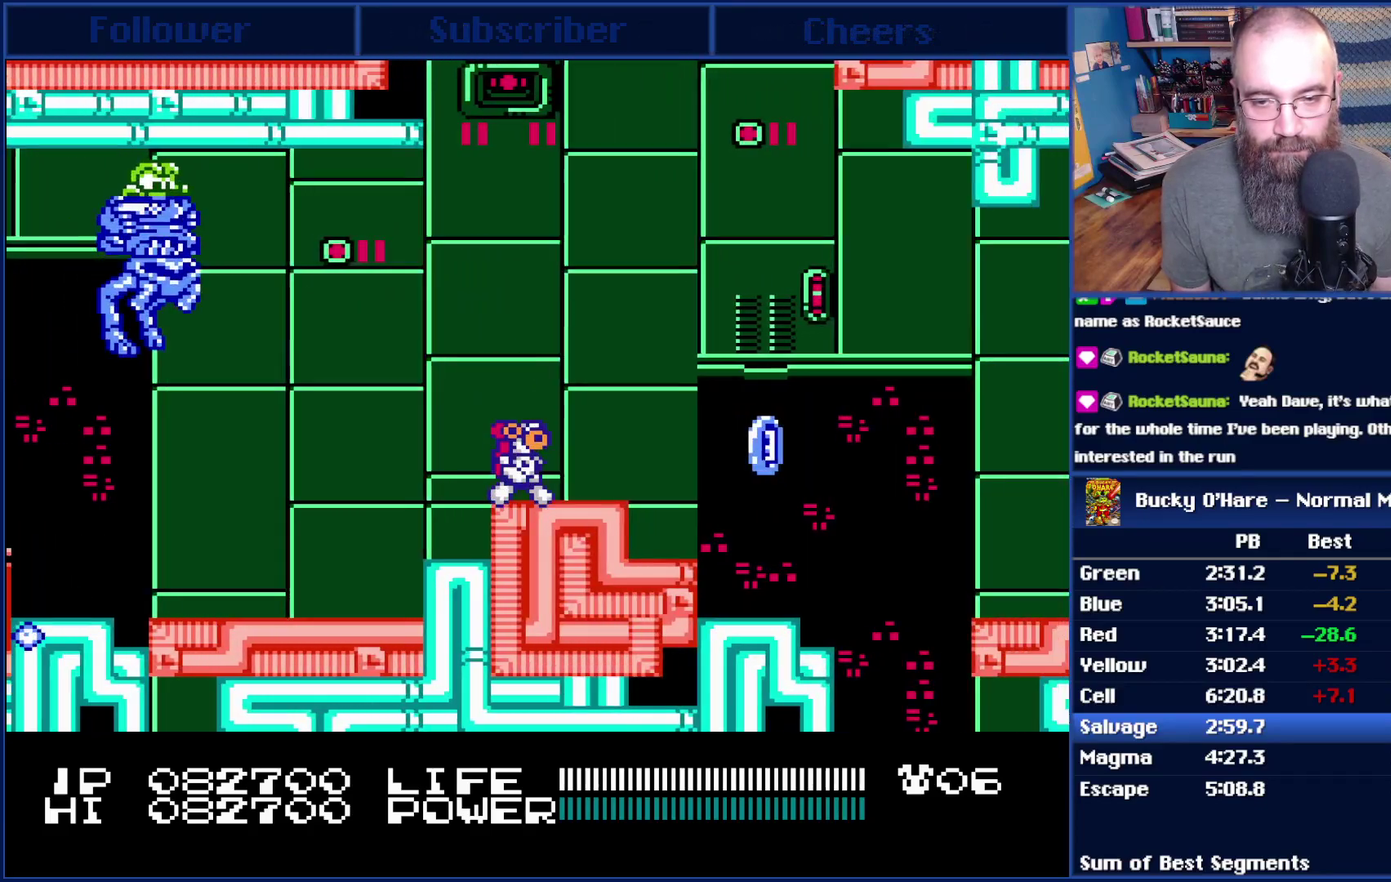
{"buttons": [], "events": [[417, "DPAD_RIGHT", "up"]]}
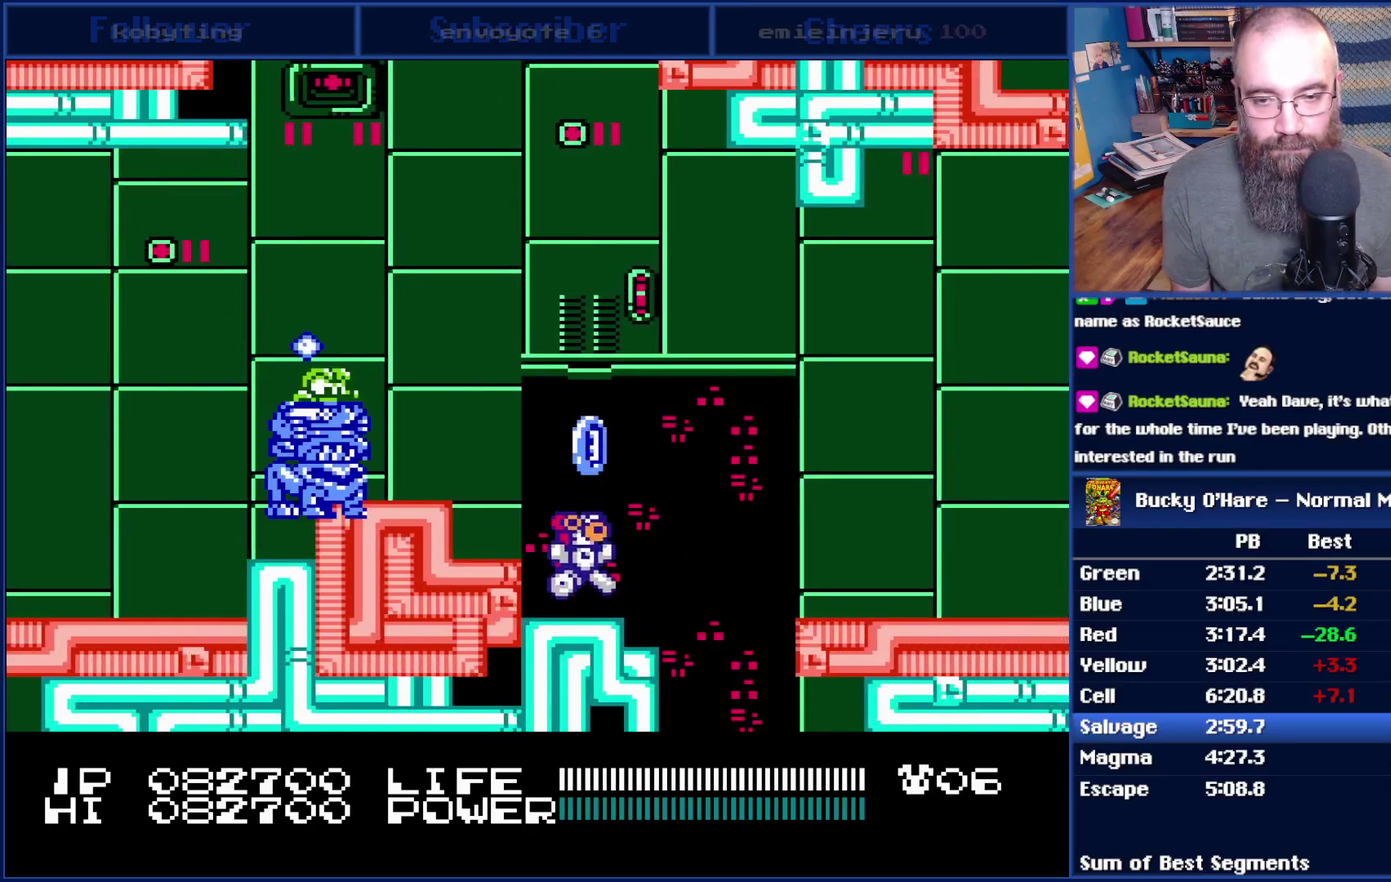
{"buttons": ["DPAD_RIGHT"], "events": [[17, "DPAD_RIGHT", "down"], [133, "A", "down"], [417, "A", "up"]]}
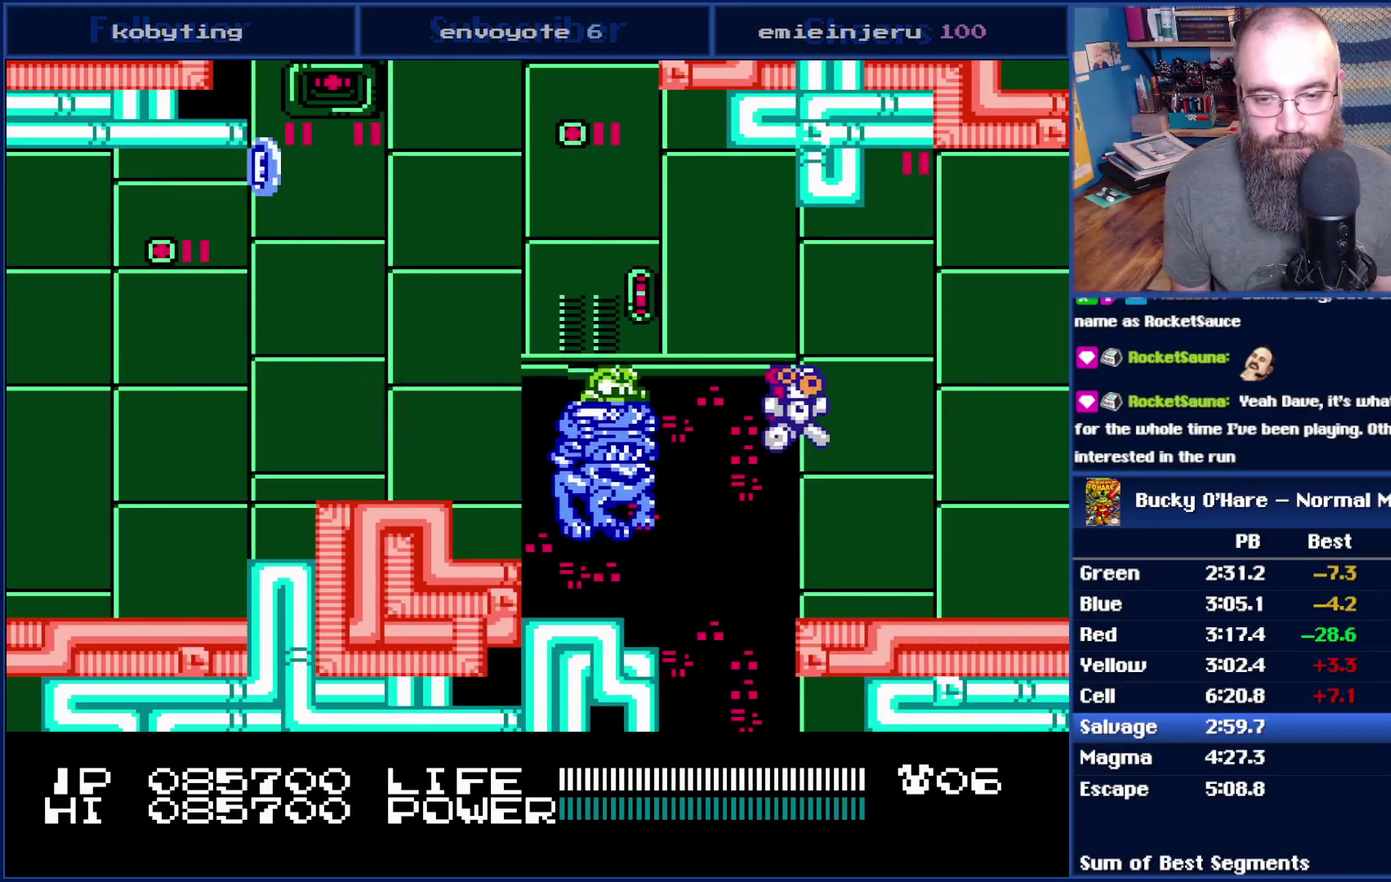
{"buttons": ["DPAD_RIGHT"], "events": []}
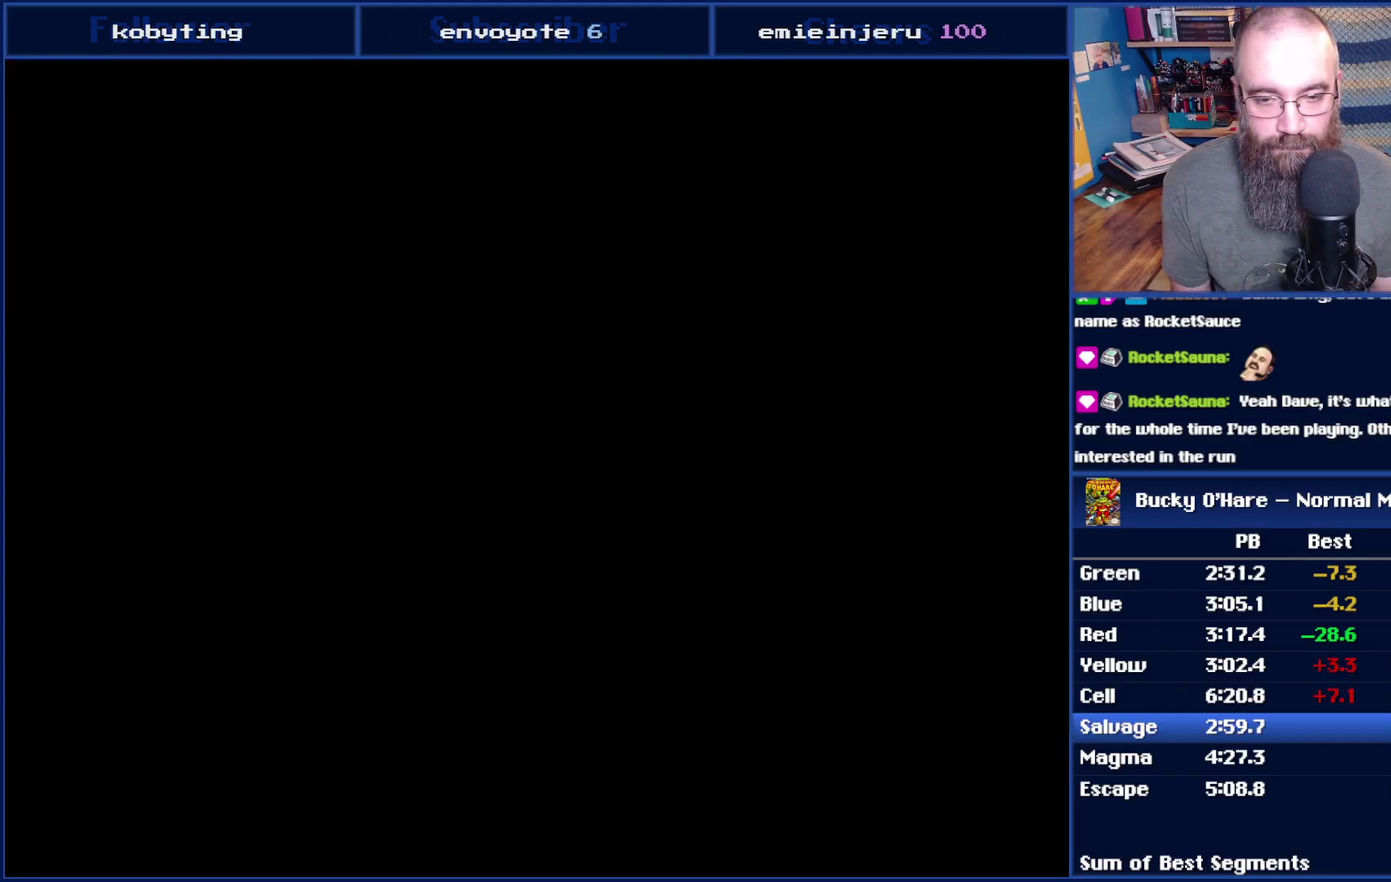
{"buttons": ["DPAD_RIGHT"], "events": []}
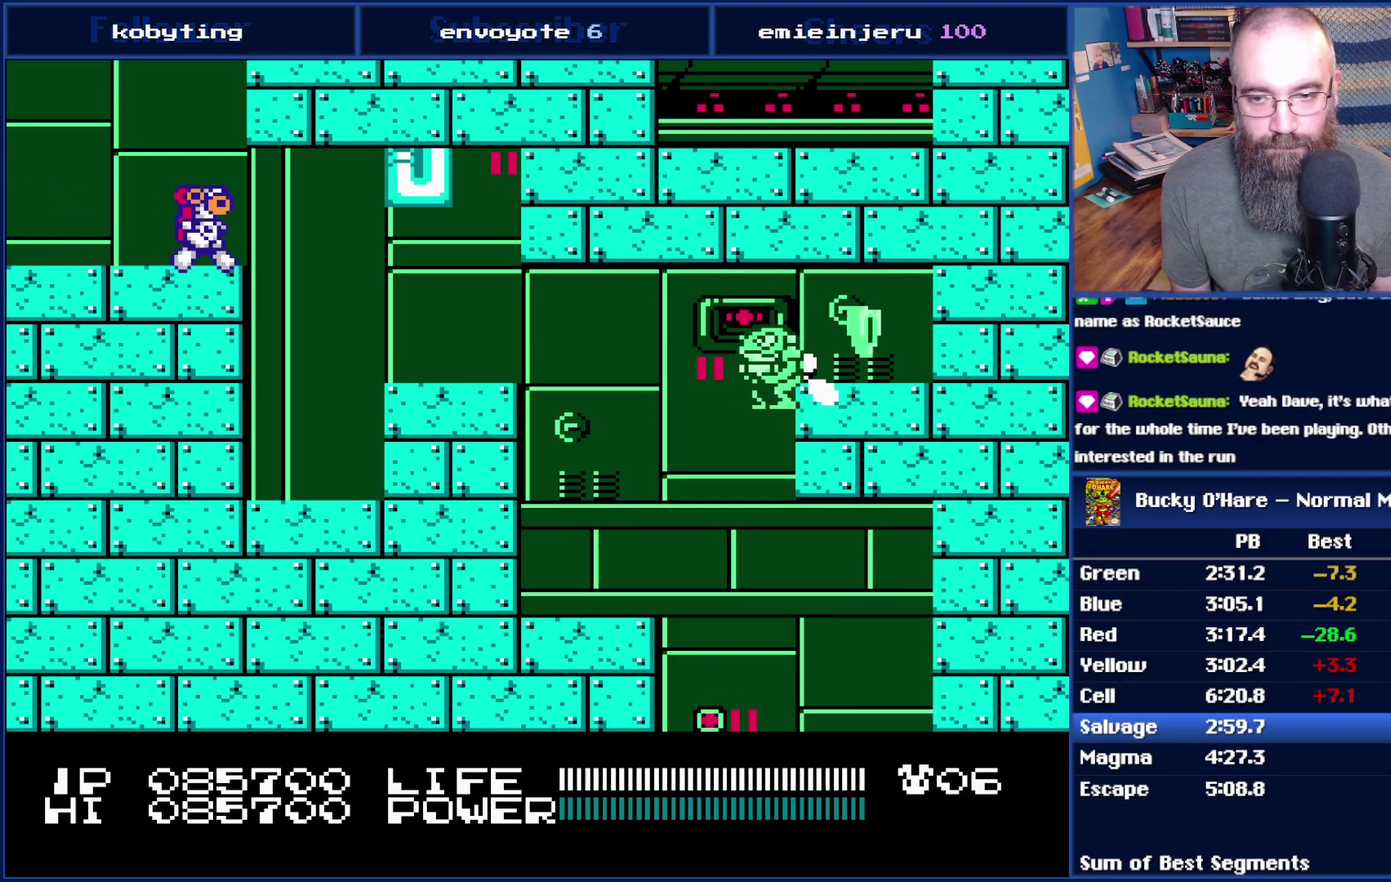
{"buttons": ["DPAD_RIGHT"], "events": [[133, "DPAD_RIGHT", "up"], [200, "DPAD_RIGHT", "down"], [267, "DPAD_RIGHT", "up"], [483, "DPAD_RIGHT", "down"]]}
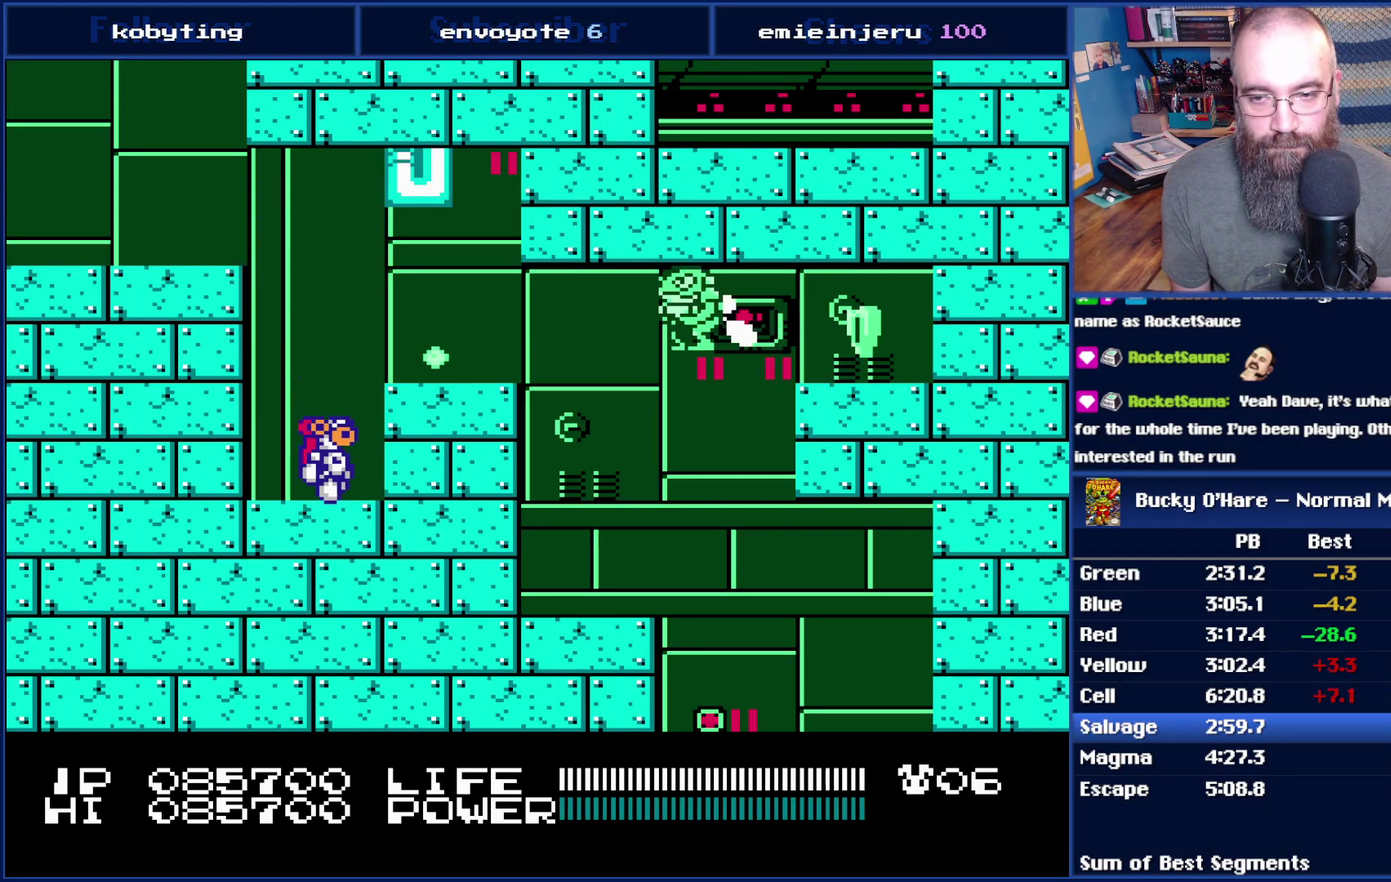
{"buttons": ["B", "DPAD_RIGHT"], "events": [[167, "A", "down"], [383, "A", "up"], [483, "B", "down"]]}